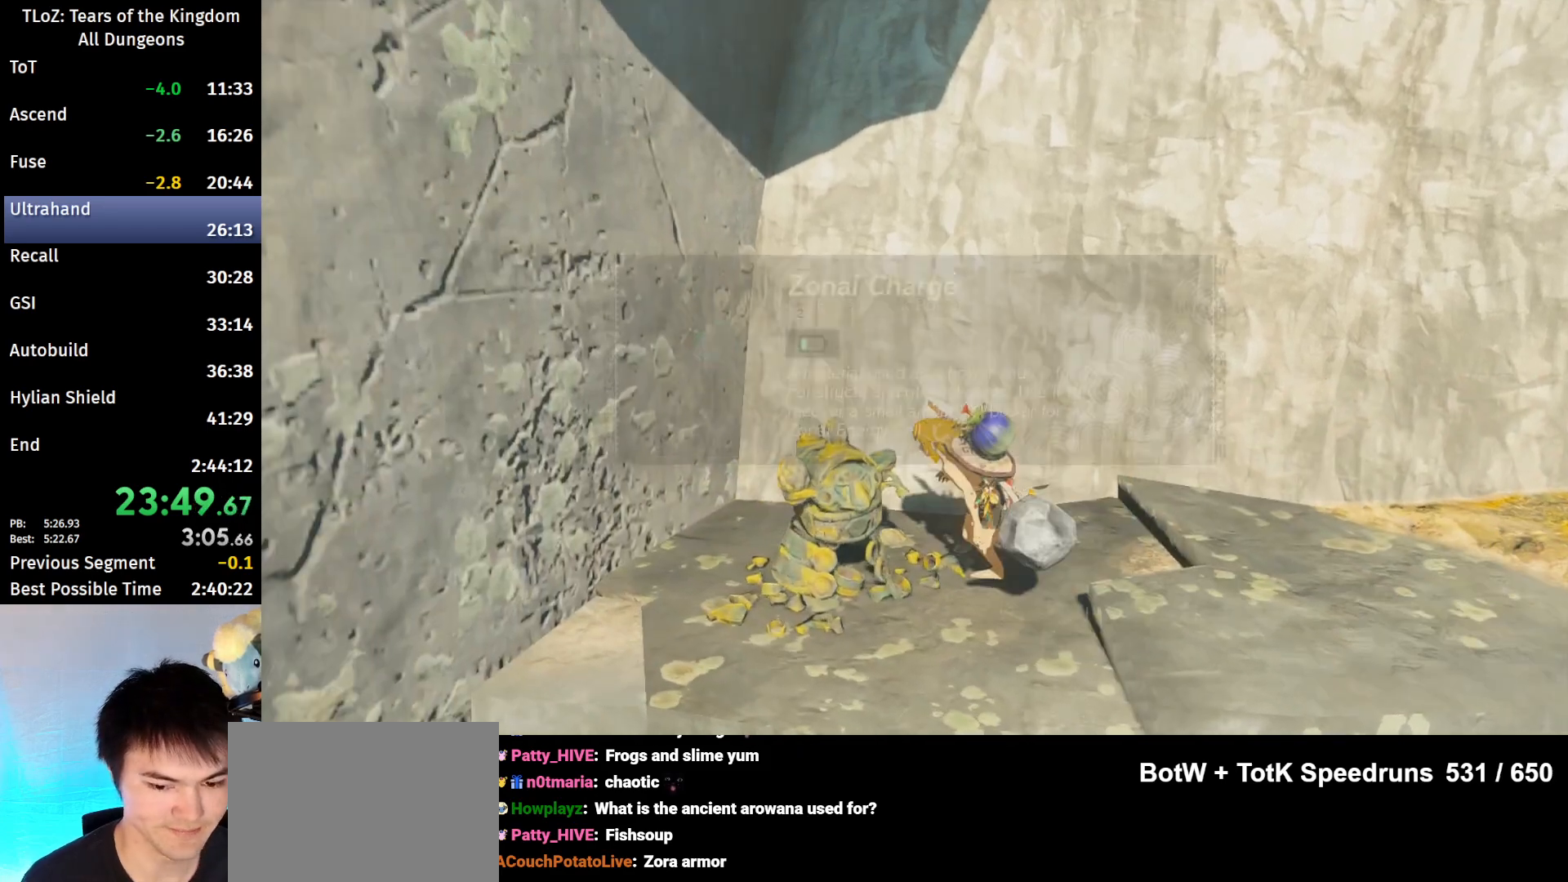
Gameplay with a controller (Nintendo layout); each line is a JSON object with the inputs held at the frame after it. "events" lists button and stick changes between this image and that frame as [ms after this image, input, new state], when the widget could be followed in between. Not read: L3 R3.
{"buttons": [], "left_stick": "center", "right_stick": "center", "events": [[67, "A", "down"], [133, "A", "up"], [400, "right_stick", "up-right"], [500, "right_stick", "center"]]}
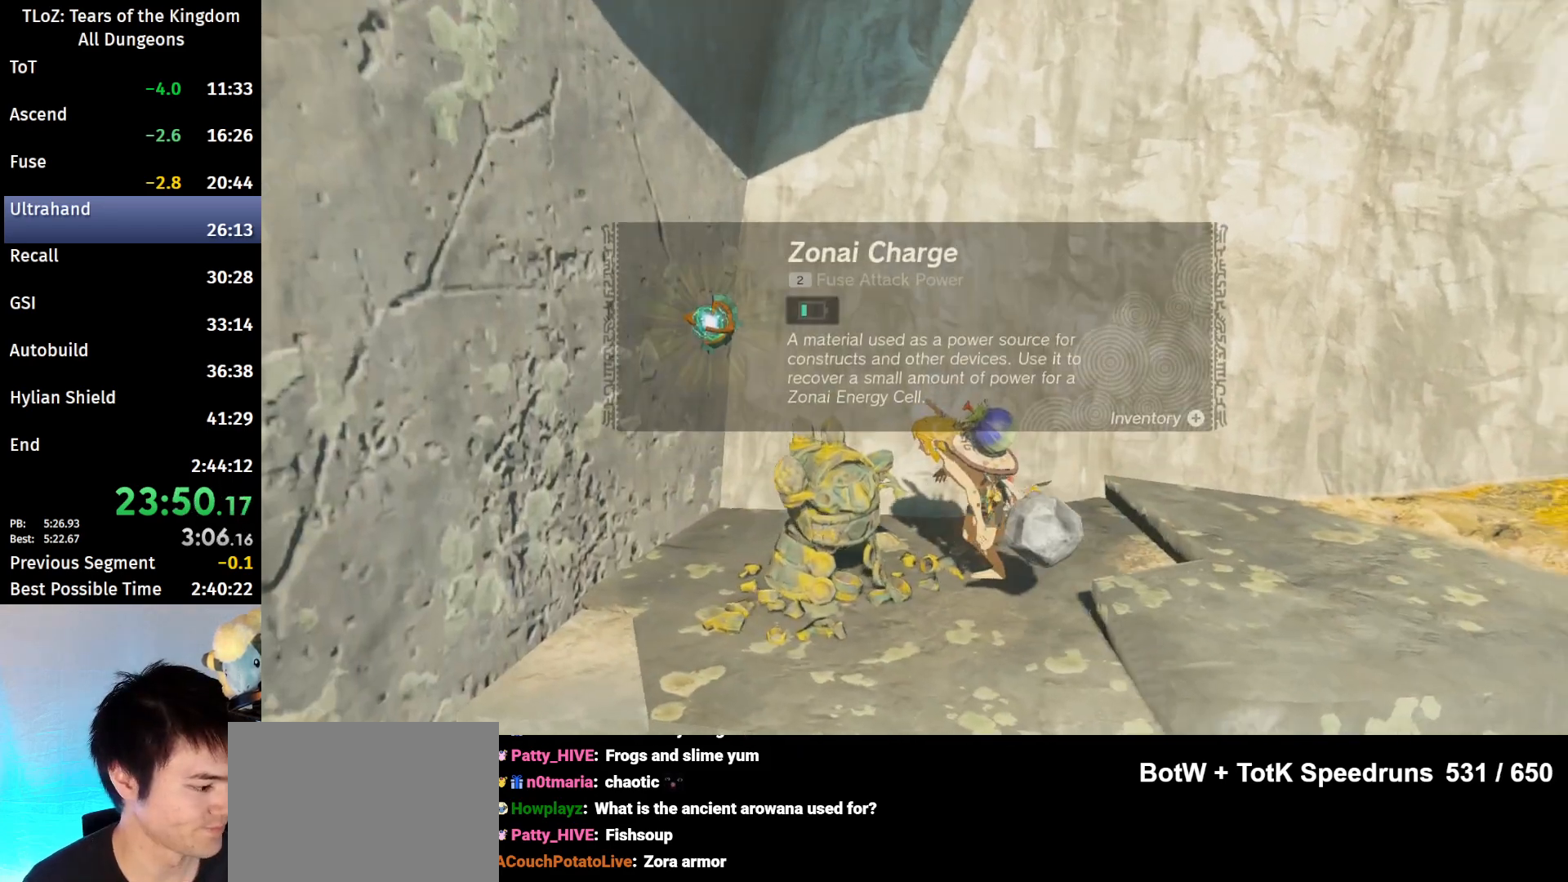
{"buttons": ["B"], "left_stick": "center", "right_stick": "center", "events": [[133, "B", "down"], [167, "B", "up"], [367, "B", "down"], [400, "B", "up"], [500, "B", "down"]]}
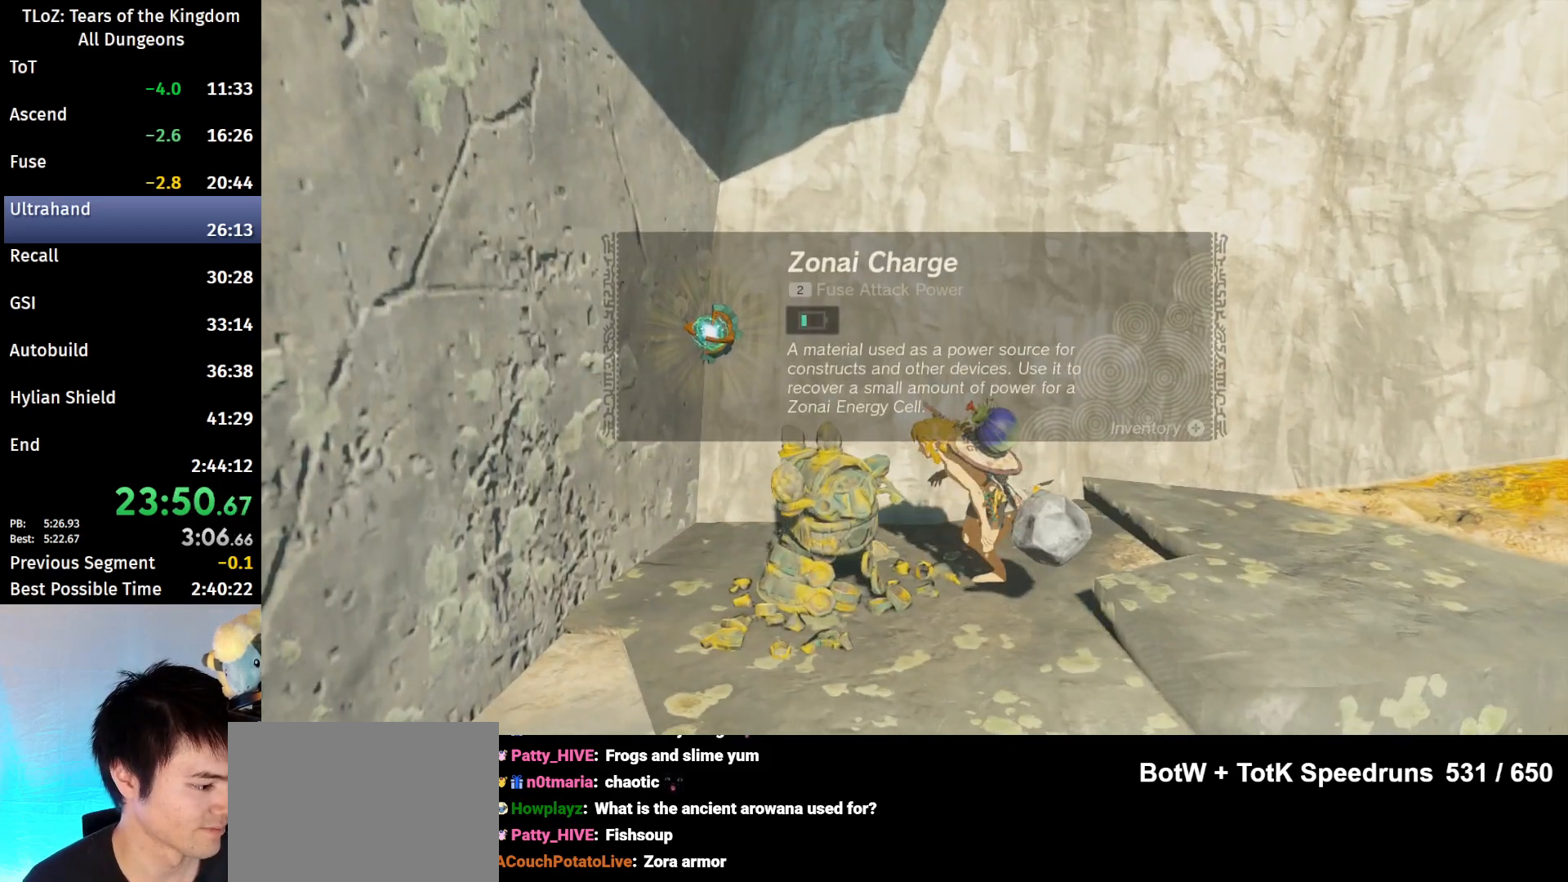
{"buttons": ["B"], "left_stick": "center", "right_stick": "center", "events": [[33, "B", "up"], [100, "B", "down"], [167, "B", "up"], [233, "B", "down"], [300, "B", "up"], [367, "B", "down"], [433, "B", "up"], [500, "B", "down"]]}
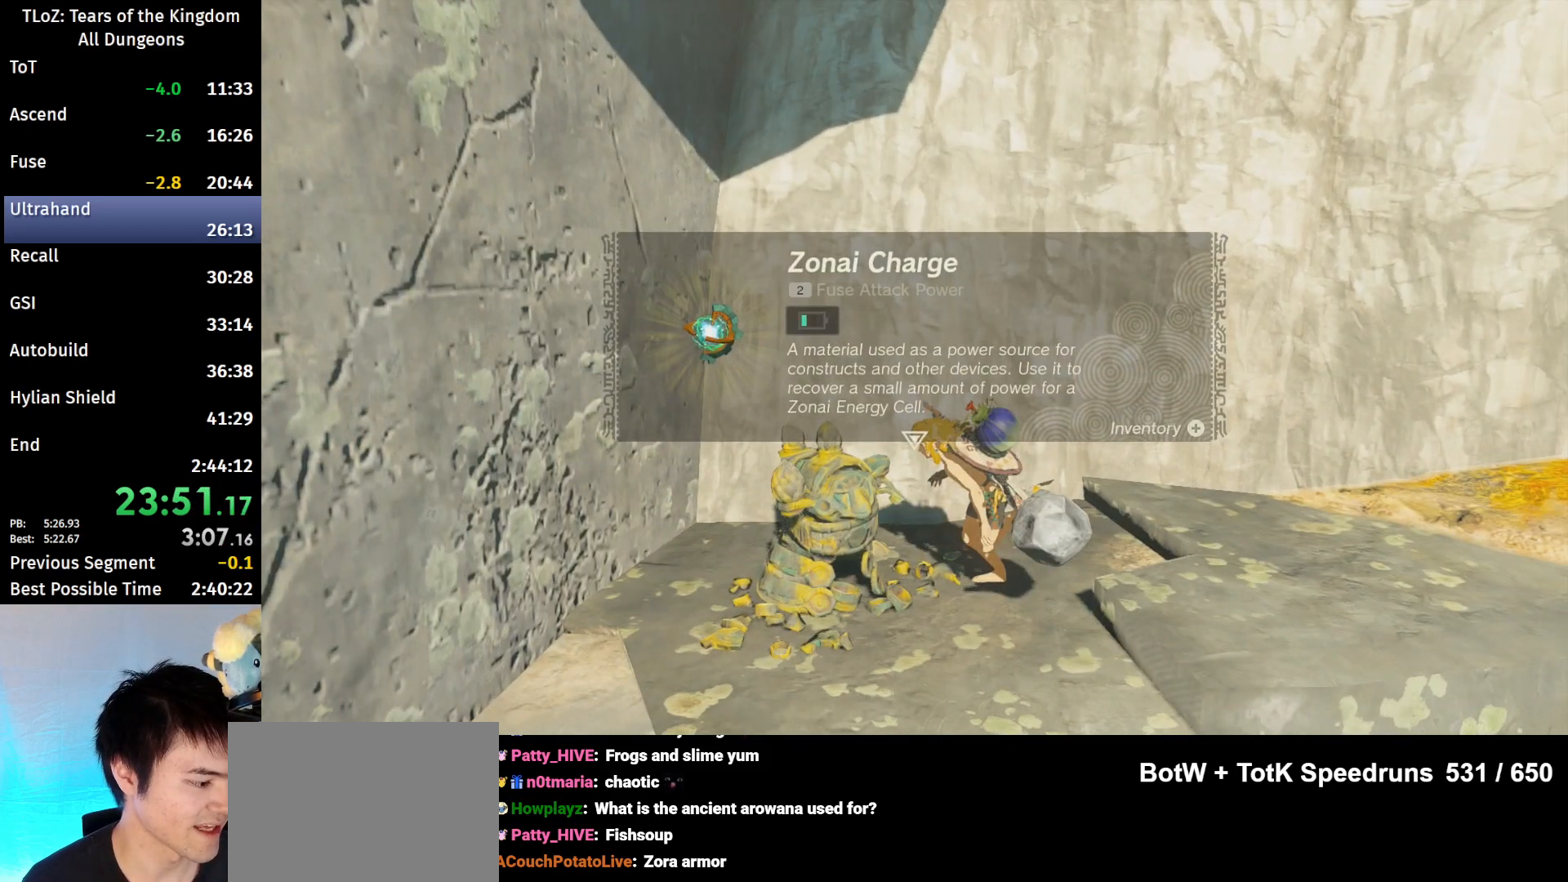
{"buttons": [], "left_stick": "up-right", "right_stick": "center", "events": [[67, "B", "up"], [133, "B", "down"], [200, "B", "up"], [267, "B", "down"], [333, "B", "up"], [400, "left_stick", "right"], [467, "left_stick", "up-right"]]}
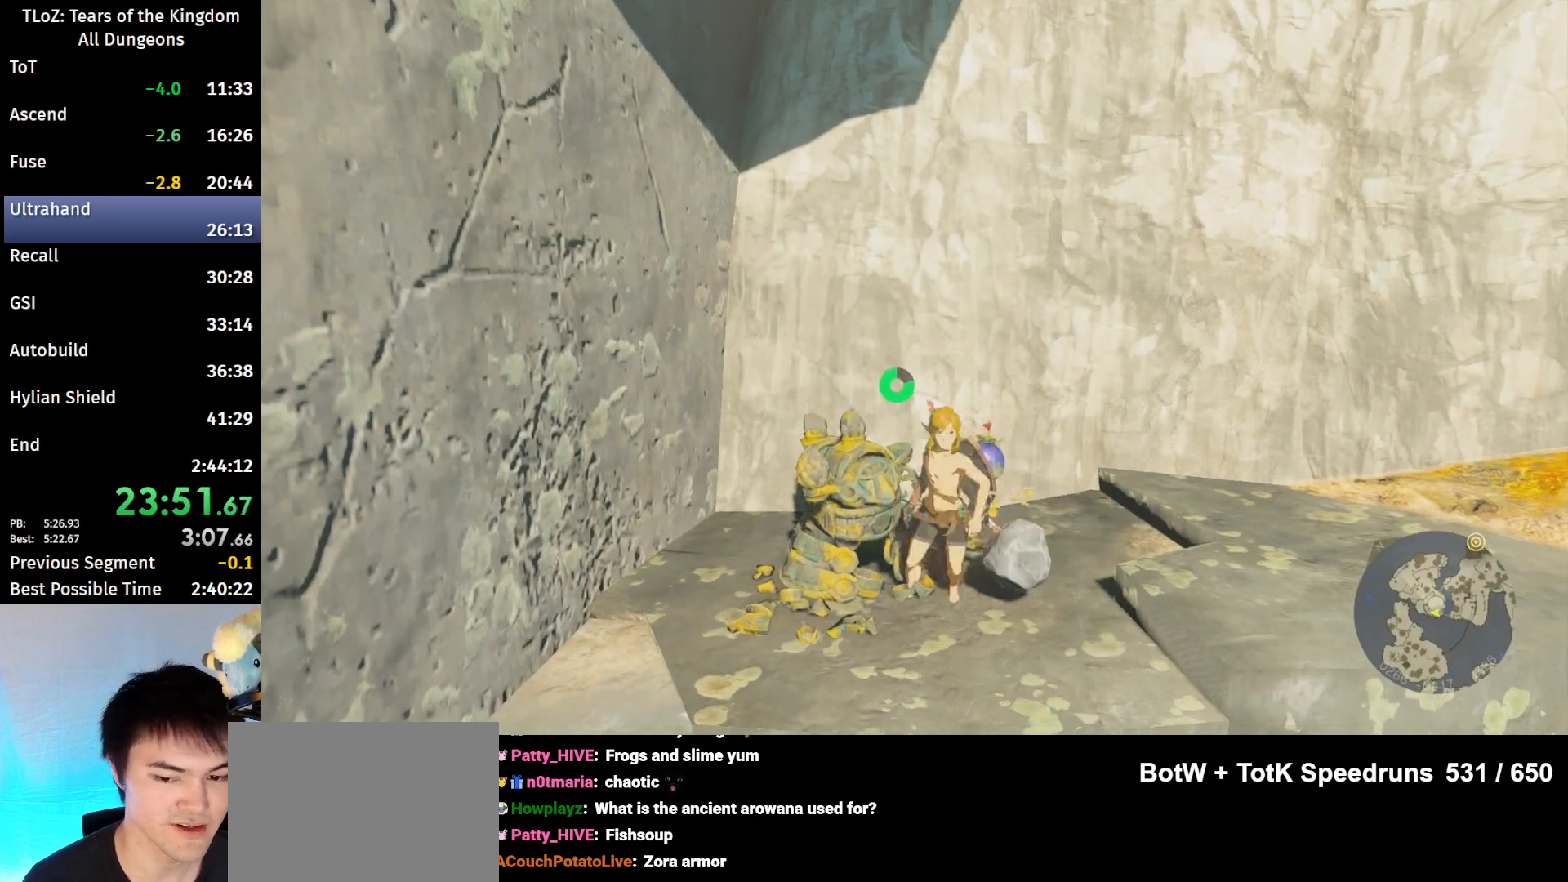
{"buttons": ["L1"], "left_stick": "up-right", "right_stick": "up", "events": [[67, "right_stick", "up-right"], [367, "right_stick", "up"], [467, "L1", "down"]]}
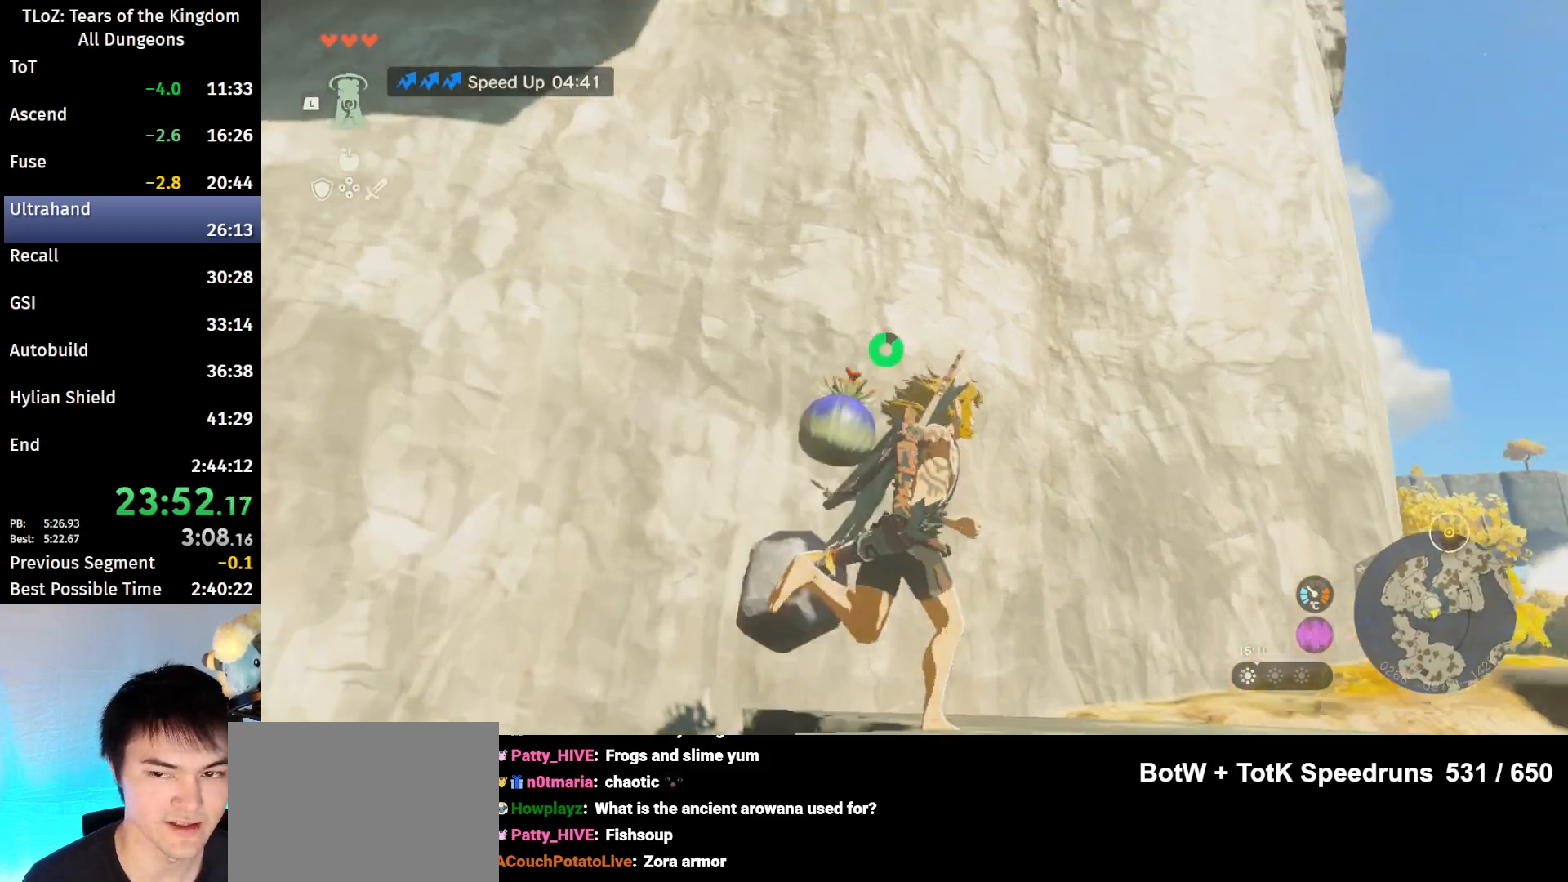
{"buttons": [], "left_stick": "center", "right_stick": "center", "events": [[133, "L1", "up"], [433, "left_stick", "center"], [467, "right_stick", "center"]]}
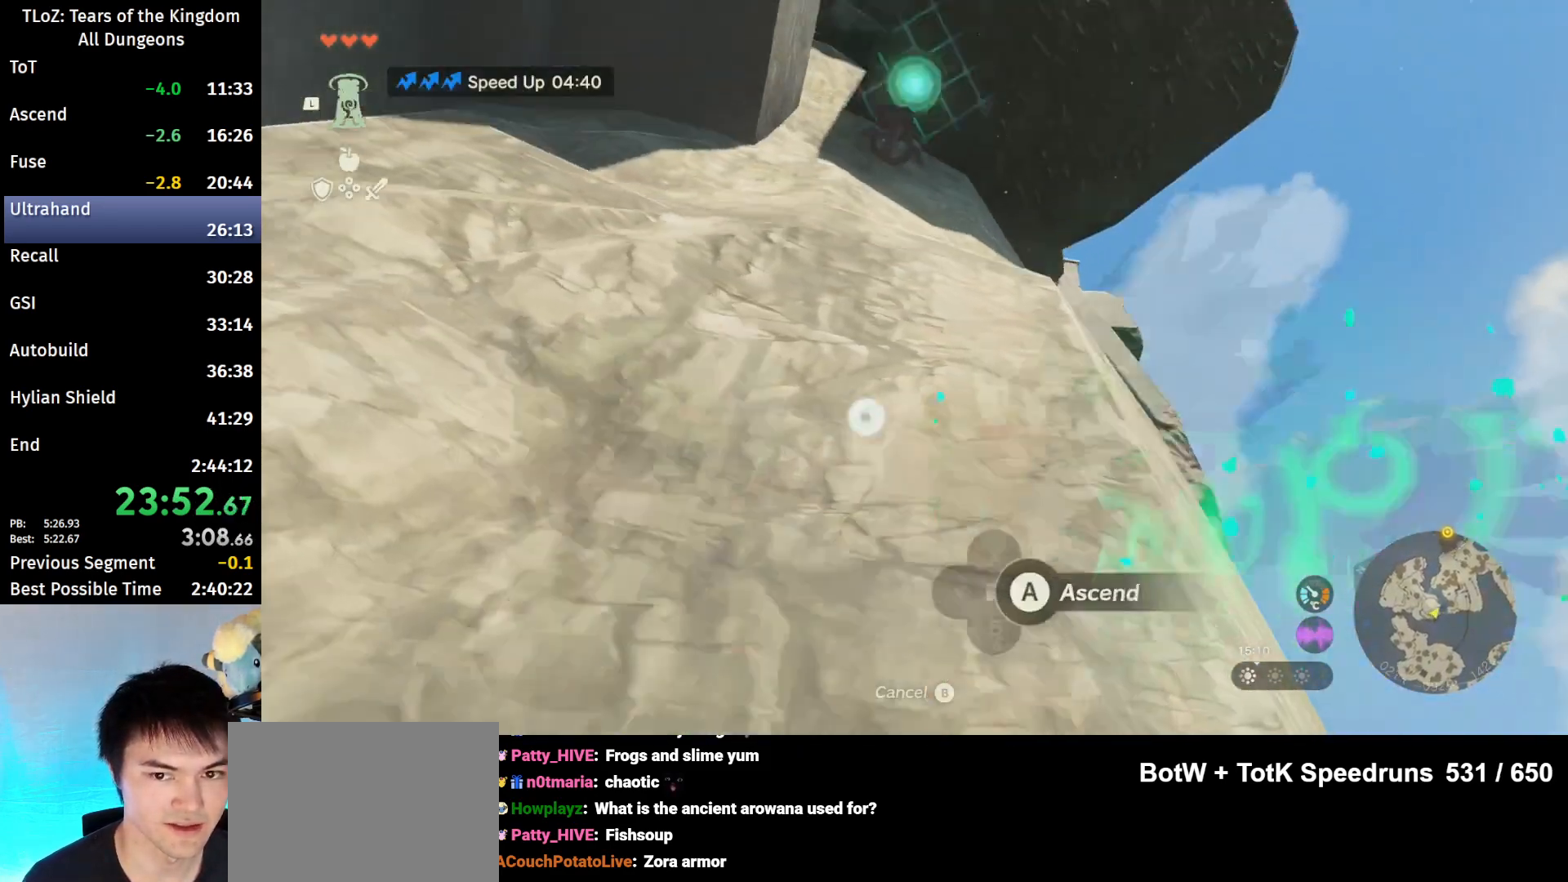
{"buttons": [], "left_stick": "center", "right_stick": "center", "events": [[233, "A", "down"], [333, "A", "up"], [400, "A", "down"], [467, "A", "up"]]}
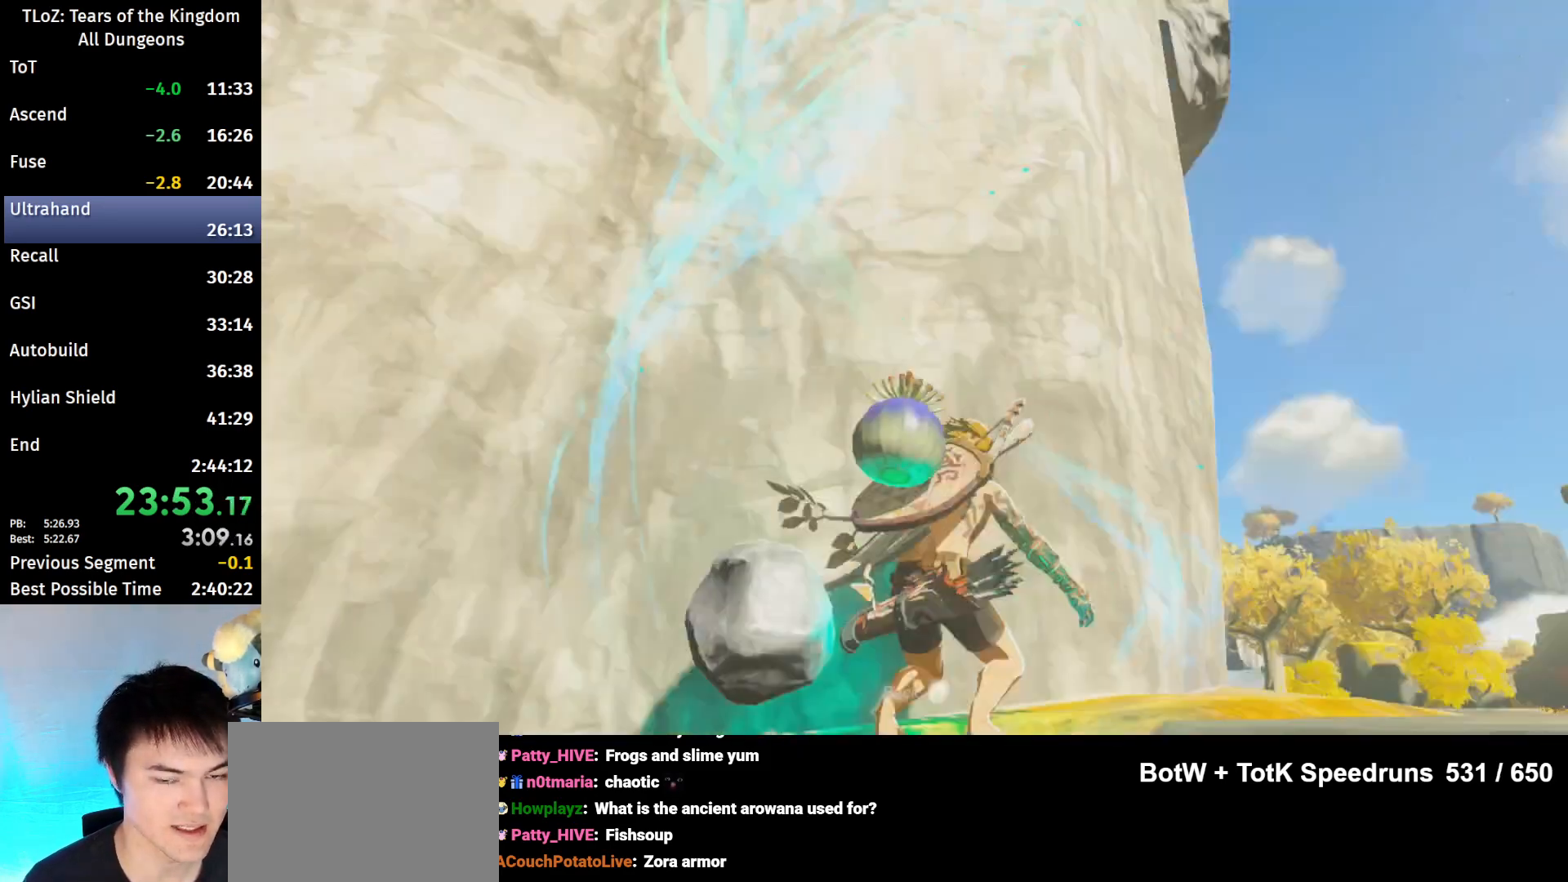
{"buttons": ["A"], "left_stick": "center", "right_stick": "center", "events": [[33, "A", "down"], [133, "A", "up"], [200, "A", "down"], [267, "A", "up"], [367, "A", "down"], [433, "A", "up"], [500, "A", "down"]]}
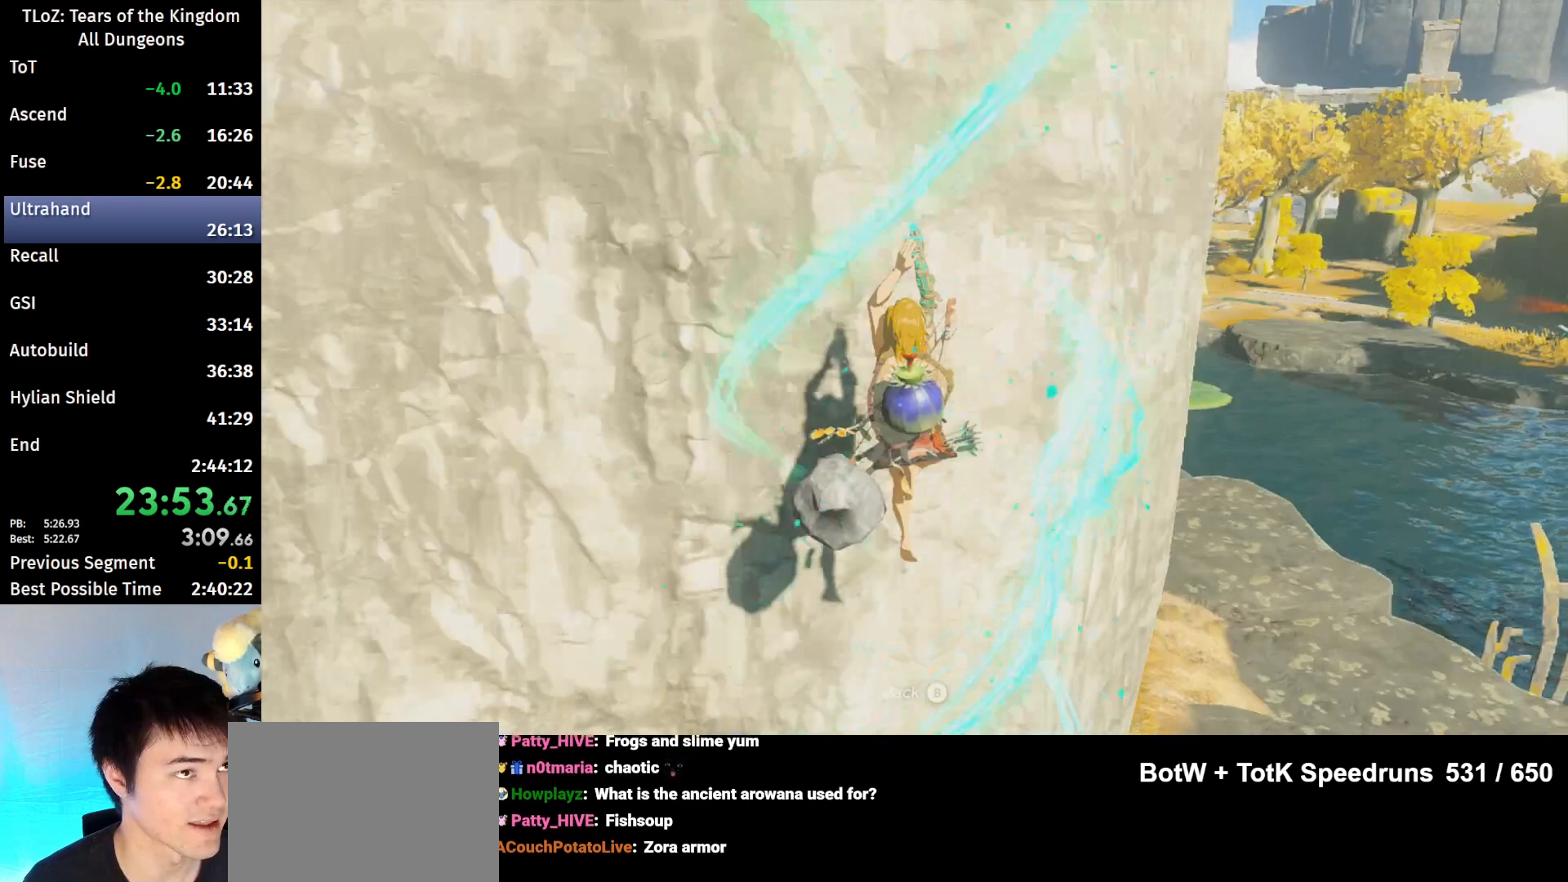
{"buttons": ["A"], "left_stick": "center", "right_stick": "center", "events": [[67, "A", "up"], [167, "A", "down"], [233, "A", "up"], [333, "A", "down"], [400, "A", "up"], [467, "A", "down"]]}
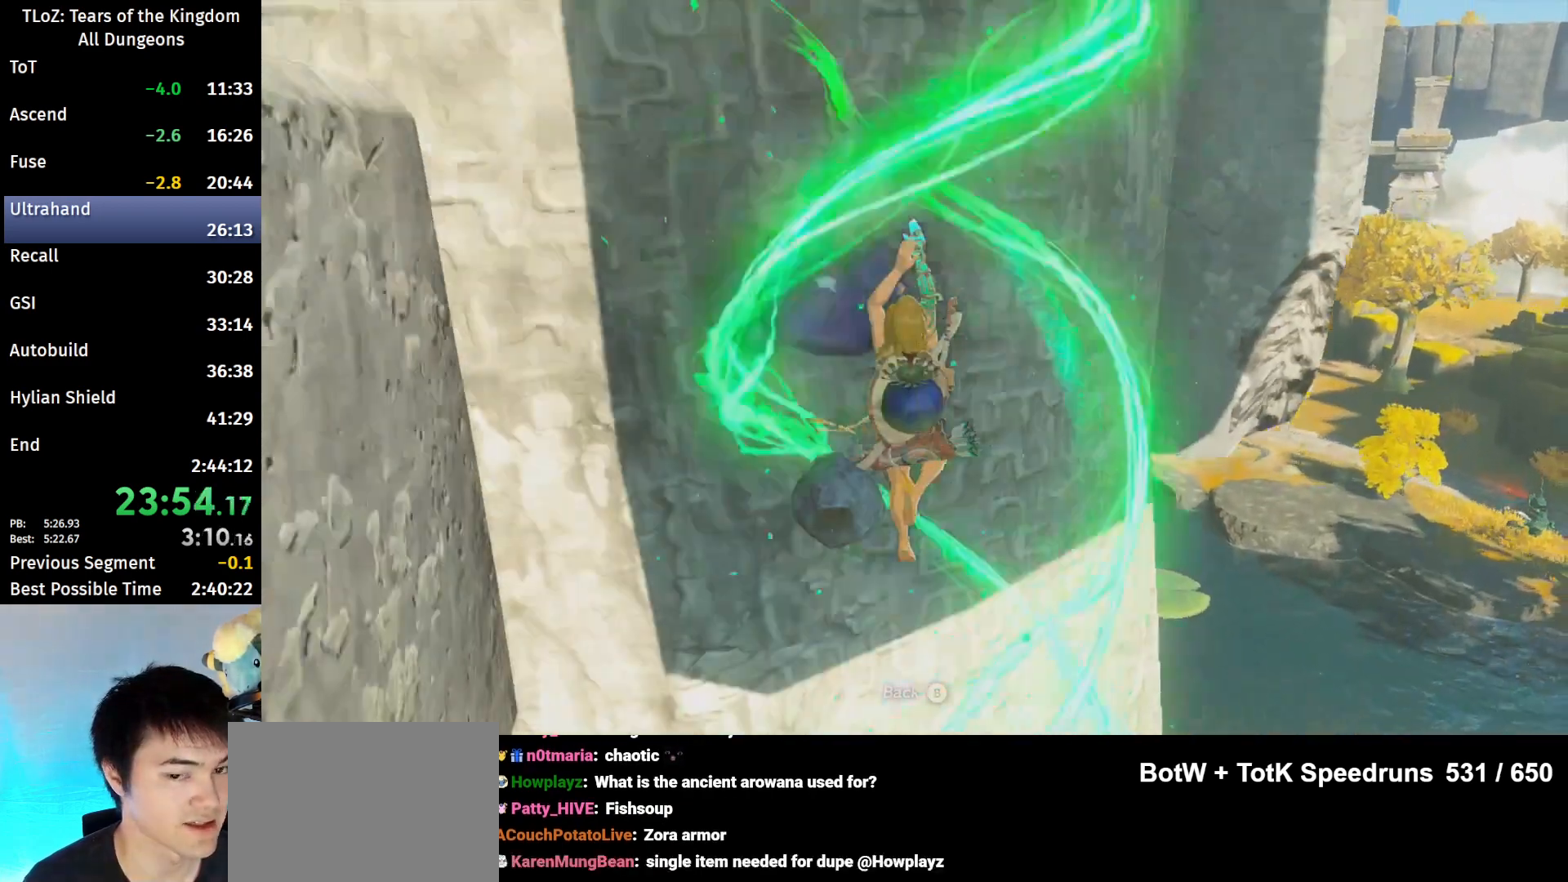
{"buttons": [], "left_stick": "center", "right_stick": "center", "events": [[67, "A", "up"], [167, "A", "down"], [200, "A", "up"], [300, "A", "down"], [367, "A", "up"], [467, "A", "down"], [500, "A", "up"]]}
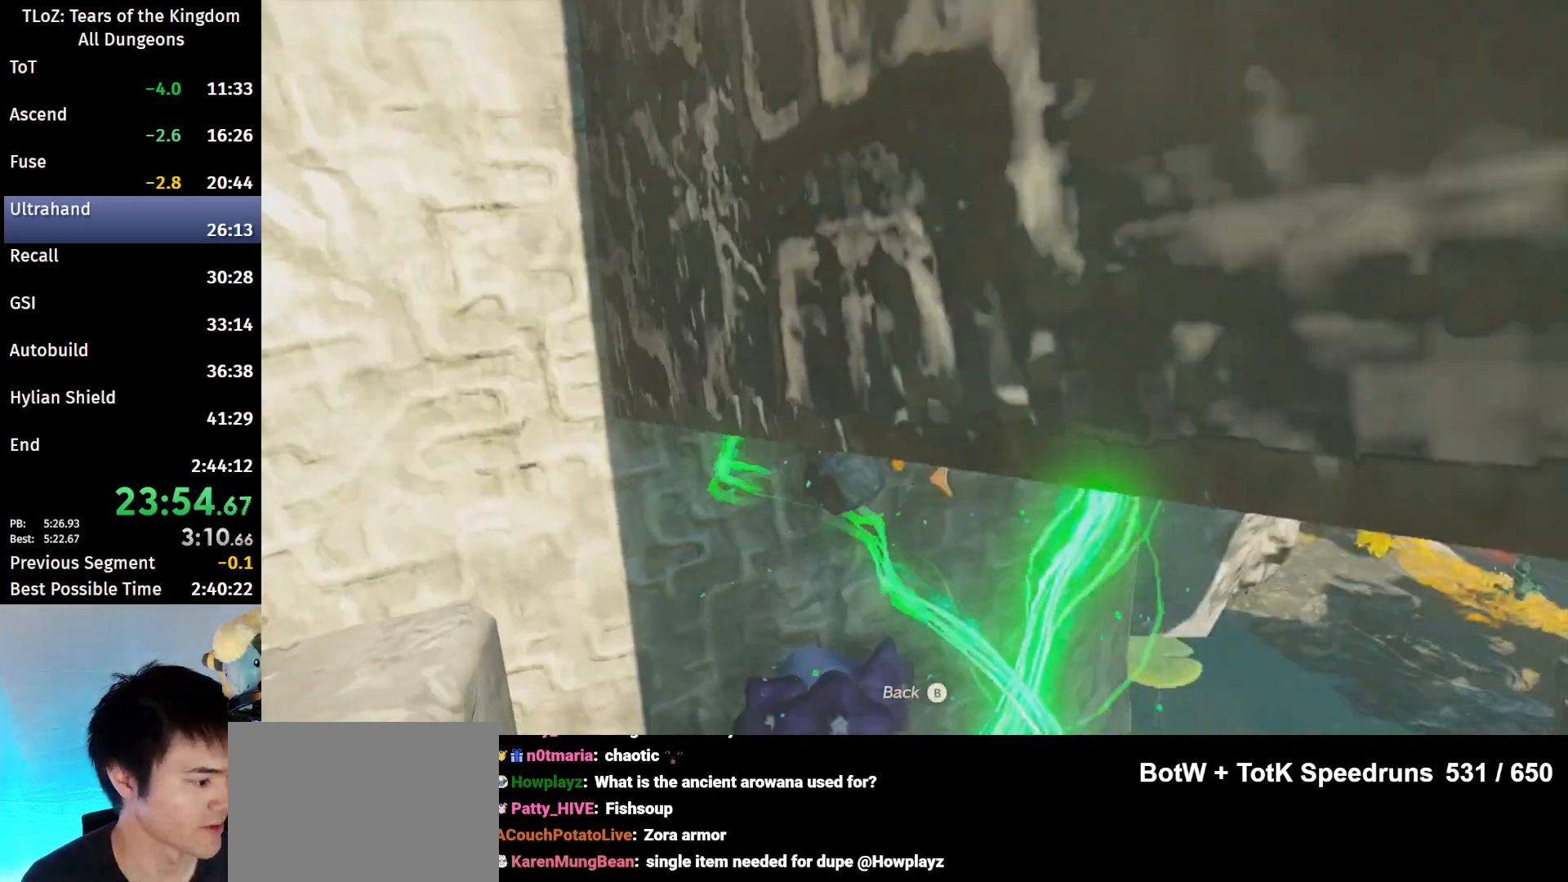
{"buttons": [], "left_stick": "center", "right_stick": "center", "events": [[100, "A", "down"], [167, "A", "up"], [233, "A", "down"], [300, "A", "up"], [367, "A", "down"], [400, "A", "up"]]}
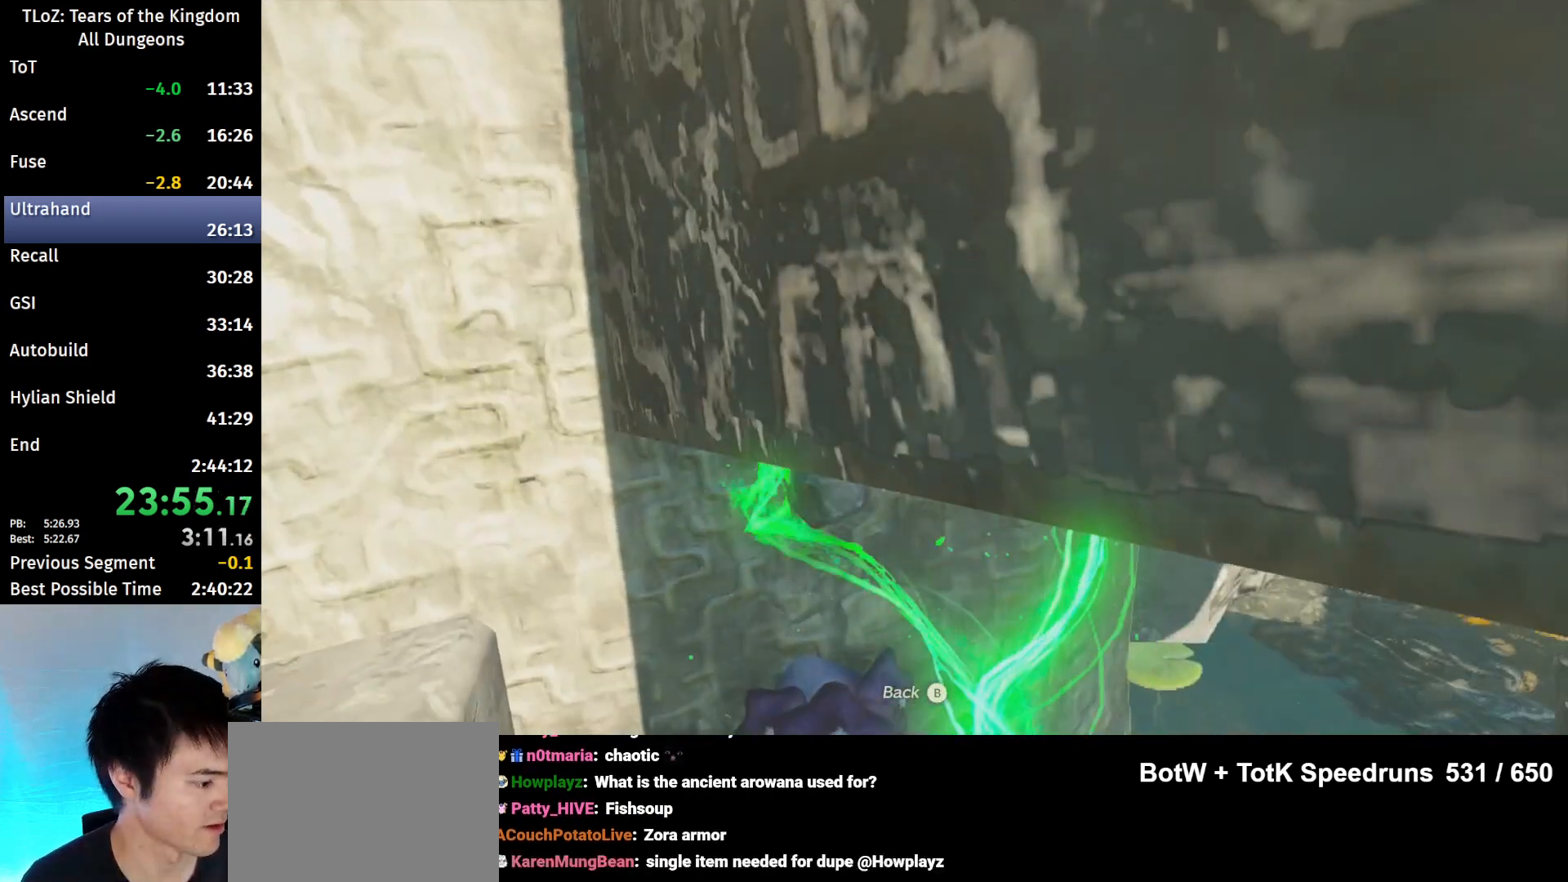
{"buttons": [], "left_stick": "center", "right_stick": "center", "events": [[33, "A", "down"], [67, "A", "up"], [267, "A", "down"], [333, "A", "up"], [433, "A", "down"], [500, "A", "up"]]}
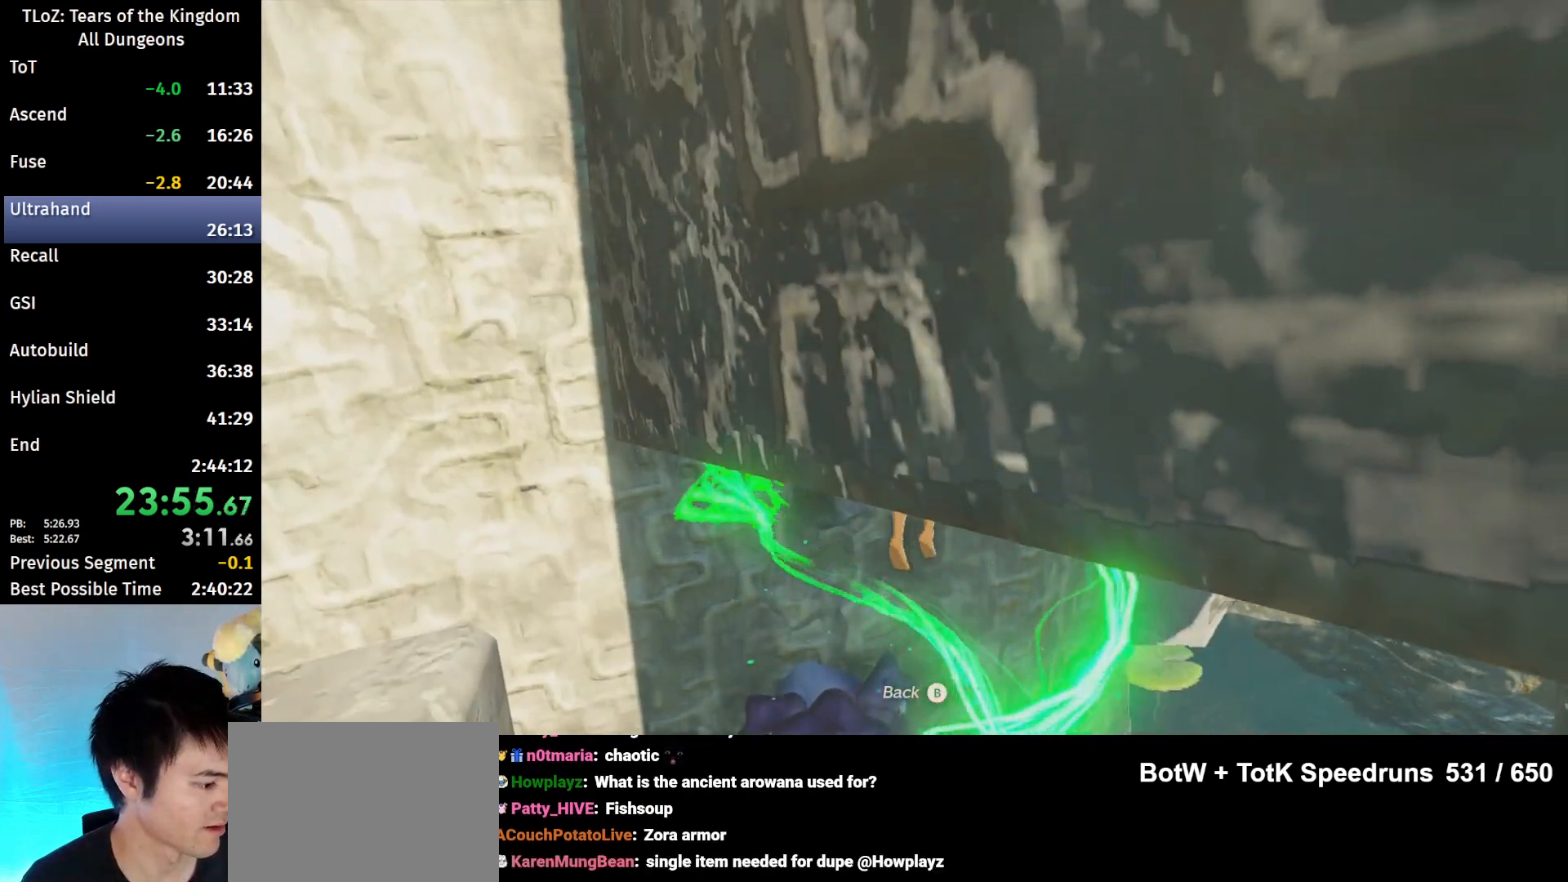
{"buttons": [], "left_stick": "center", "right_stick": "center", "events": [[100, "A", "down"], [133, "A", "up"], [233, "A", "down"], [300, "A", "up"], [400, "A", "down"], [433, "A", "up"]]}
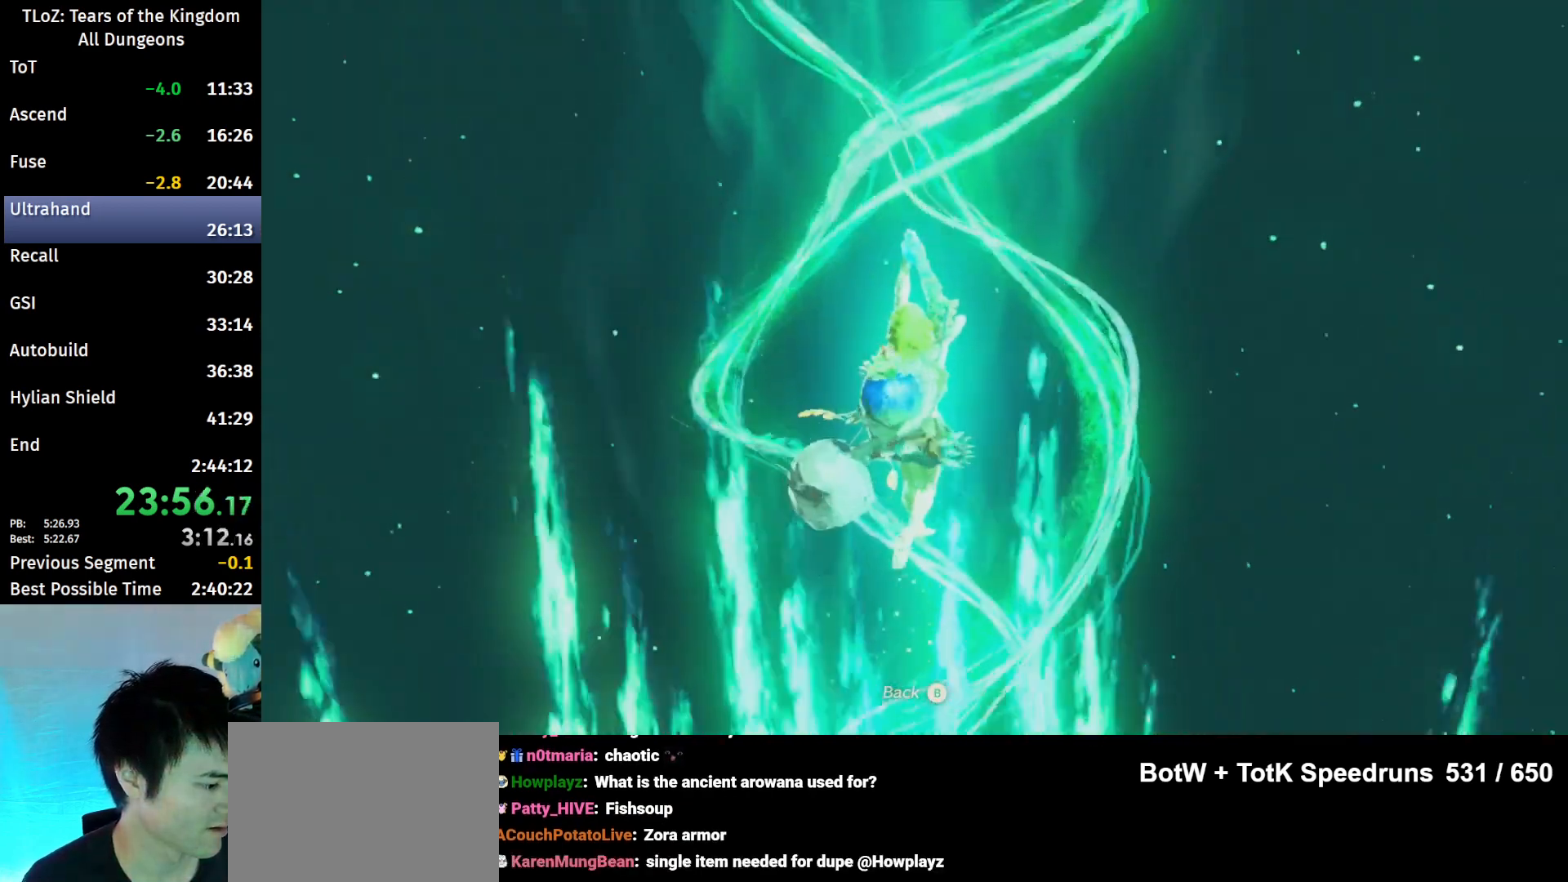
{"buttons": ["A"], "left_stick": "center", "right_stick": "center", "events": [[67, "A", "down"], [100, "A", "up"], [167, "A", "down"], [233, "A", "up"], [333, "A", "down"], [367, "A", "up"], [467, "A", "down"]]}
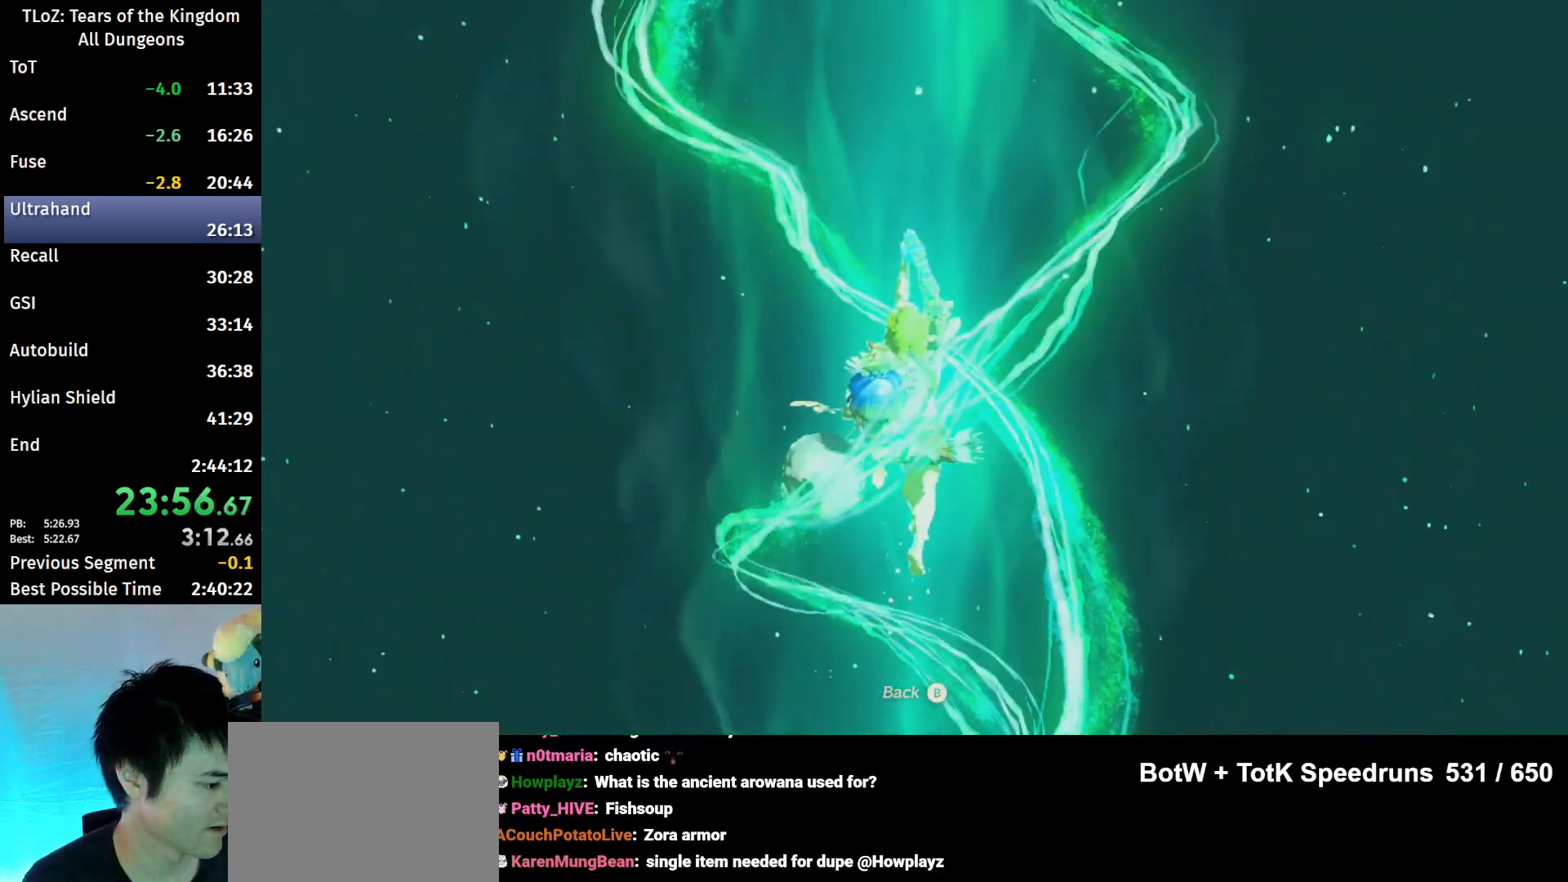
{"buttons": [], "left_stick": "center", "right_stick": "center", "events": [[33, "A", "up"], [67, "A", "down"], [167, "A", "up"], [233, "A", "down"], [267, "A", "up"], [367, "A", "down"], [433, "A", "up"]]}
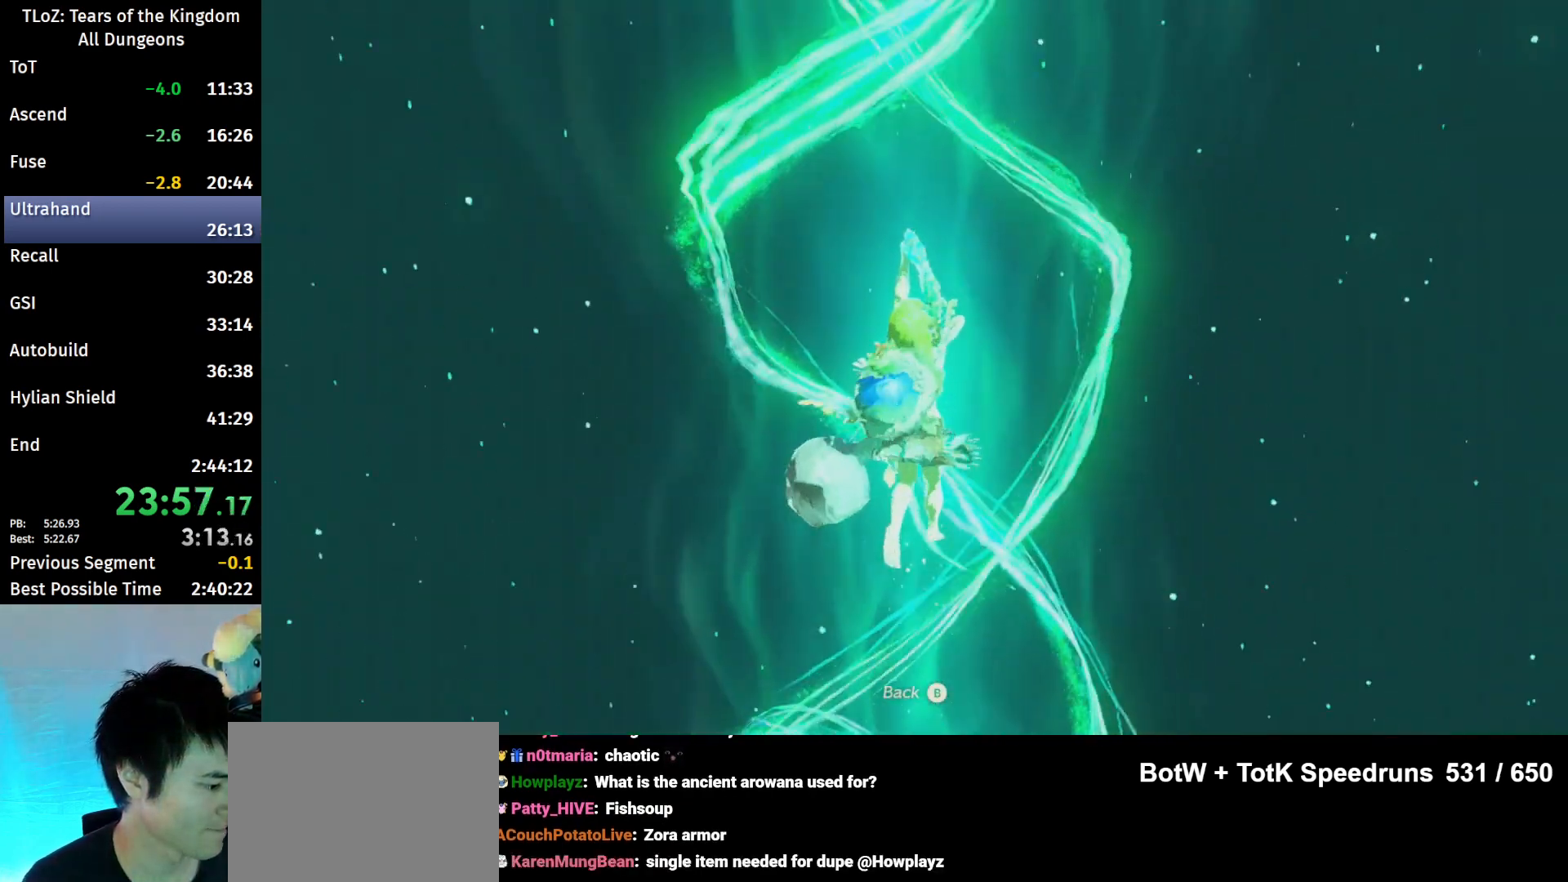
{"buttons": [], "left_stick": "center", "right_stick": "center", "events": [[33, "A", "down"], [67, "A", "up"], [167, "A", "down"], [200, "A", "up"], [267, "A", "down"], [333, "A", "up"], [400, "A", "down"], [433, "A", "up"]]}
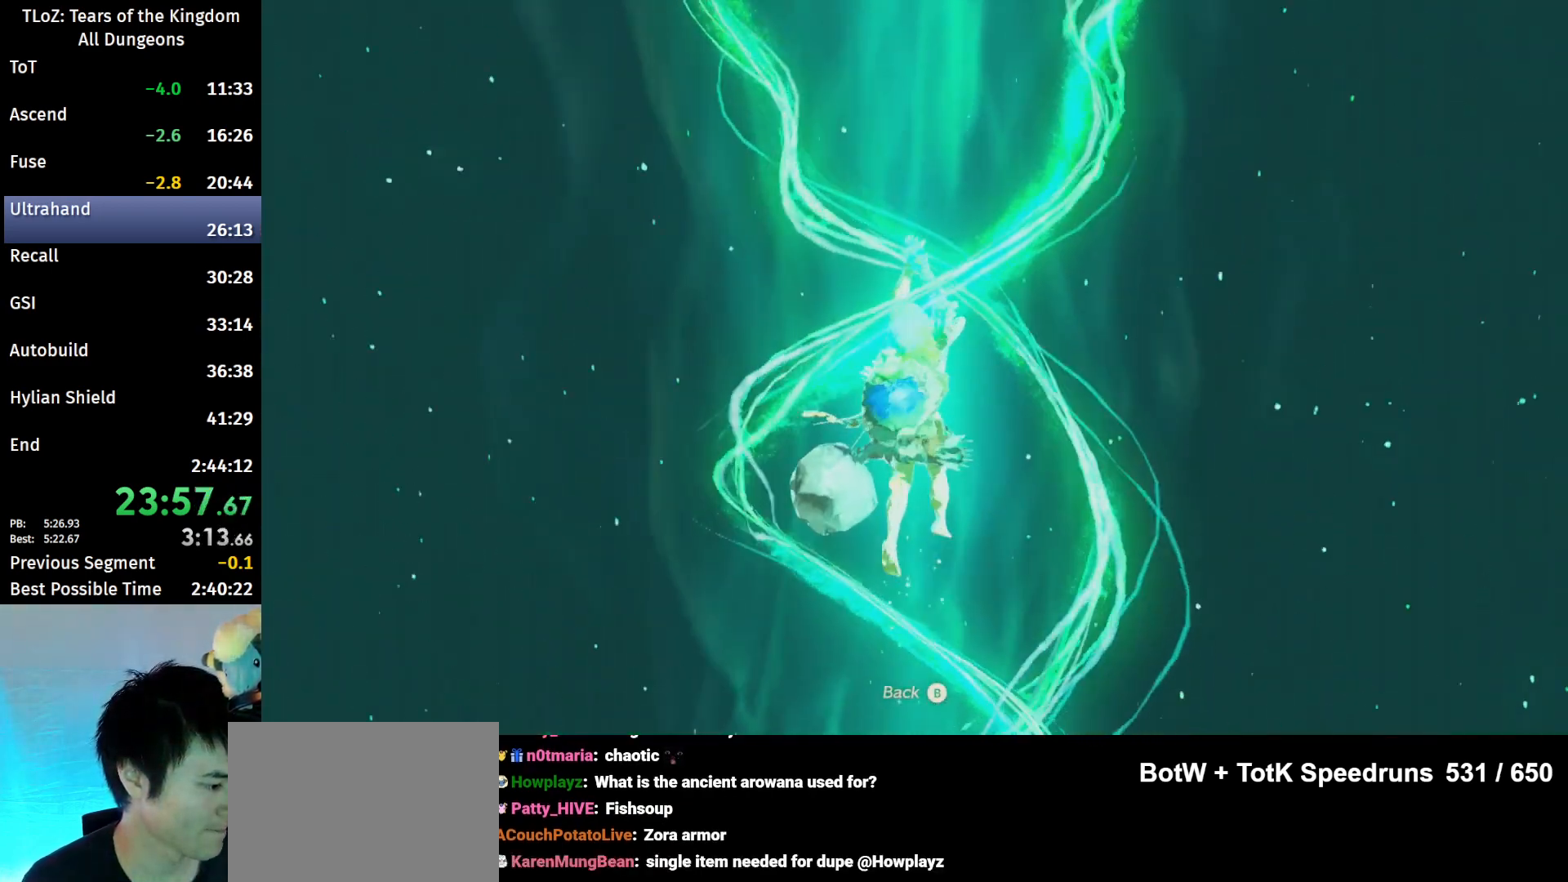
{"buttons": [], "left_stick": "center", "right_stick": "center", "events": [[33, "A", "down"], [100, "A", "up"], [133, "A", "down"], [200, "A", "up"], [267, "A", "down"], [333, "A", "up"], [400, "A", "down"], [500, "A", "up"]]}
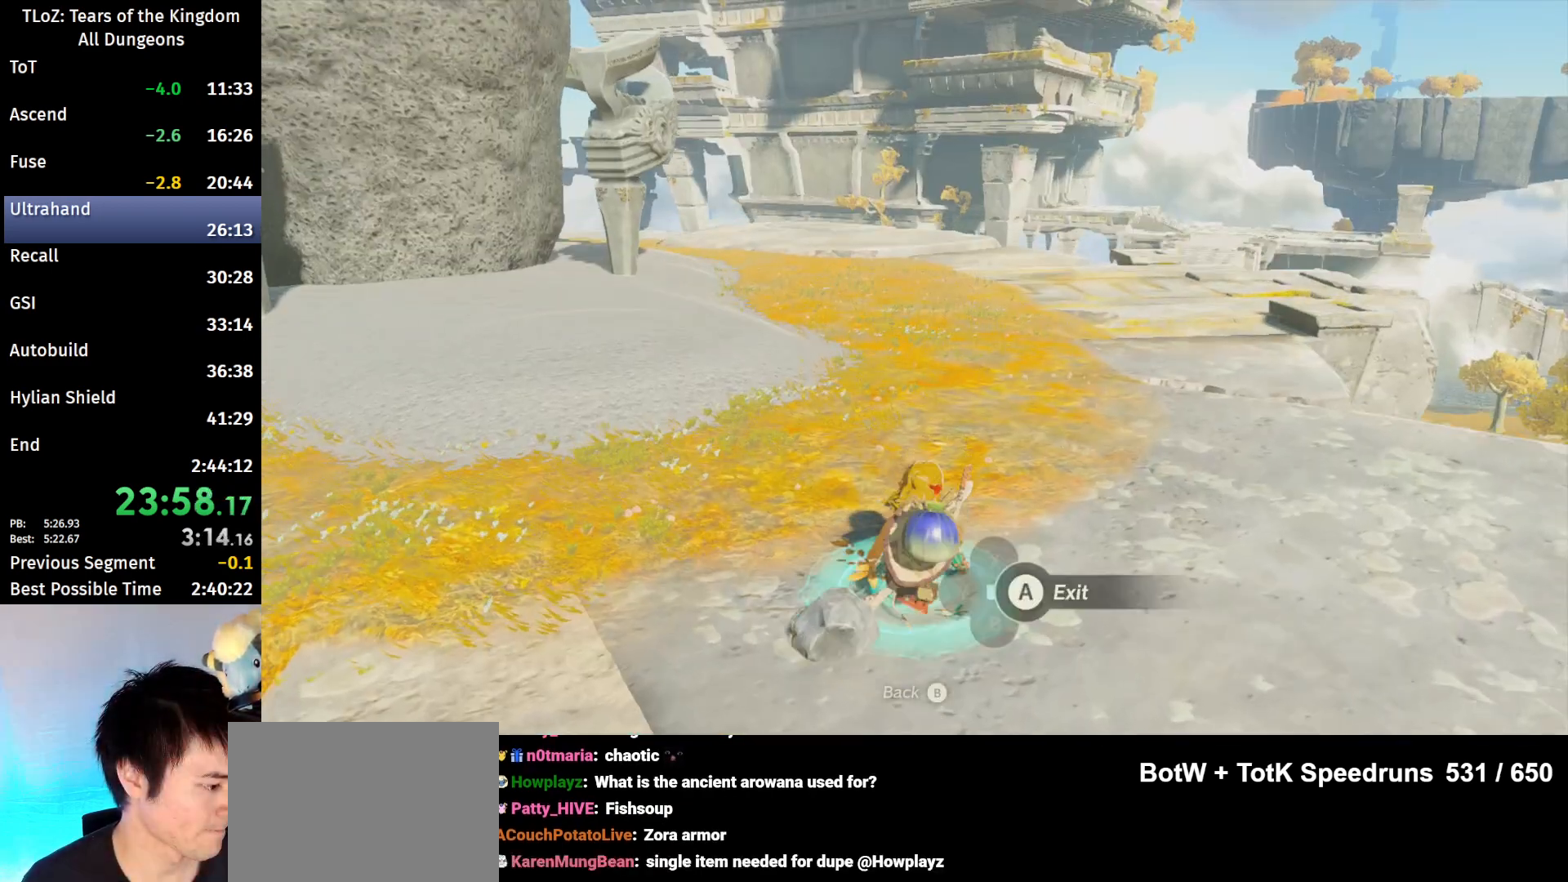
{"buttons": ["A"], "left_stick": "center", "right_stick": "center", "events": [[167, "A", "down"], [233, "A", "up"], [433, "A", "down"]]}
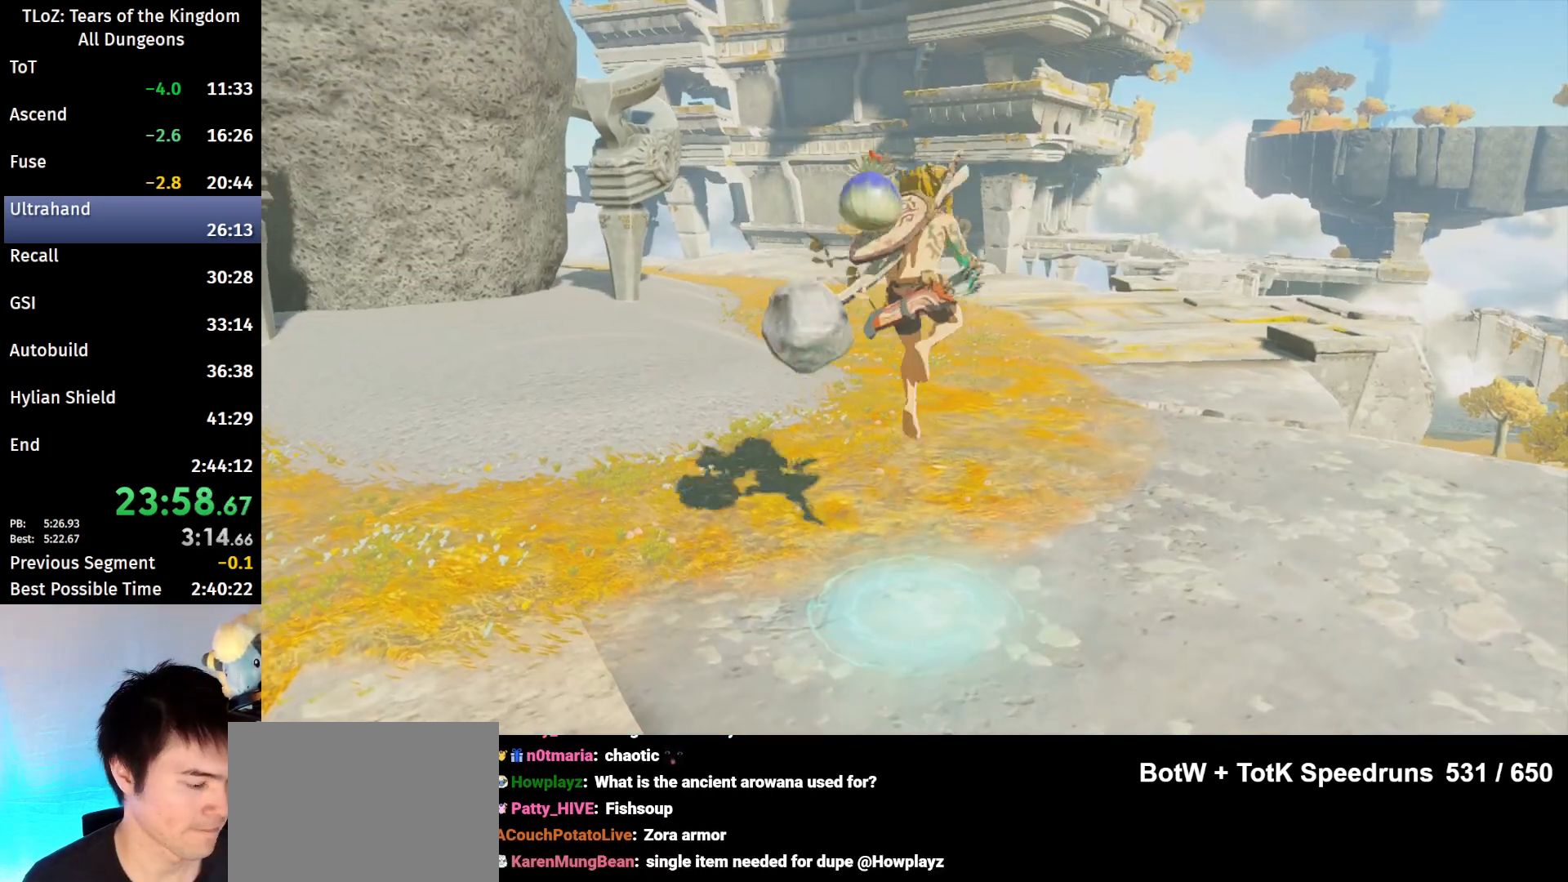
{"buttons": [], "left_stick": "up", "right_stick": "down-left", "events": [[33, "A", "up"], [133, "left_stick", "up"], [200, "right_stick", "down-left"]]}
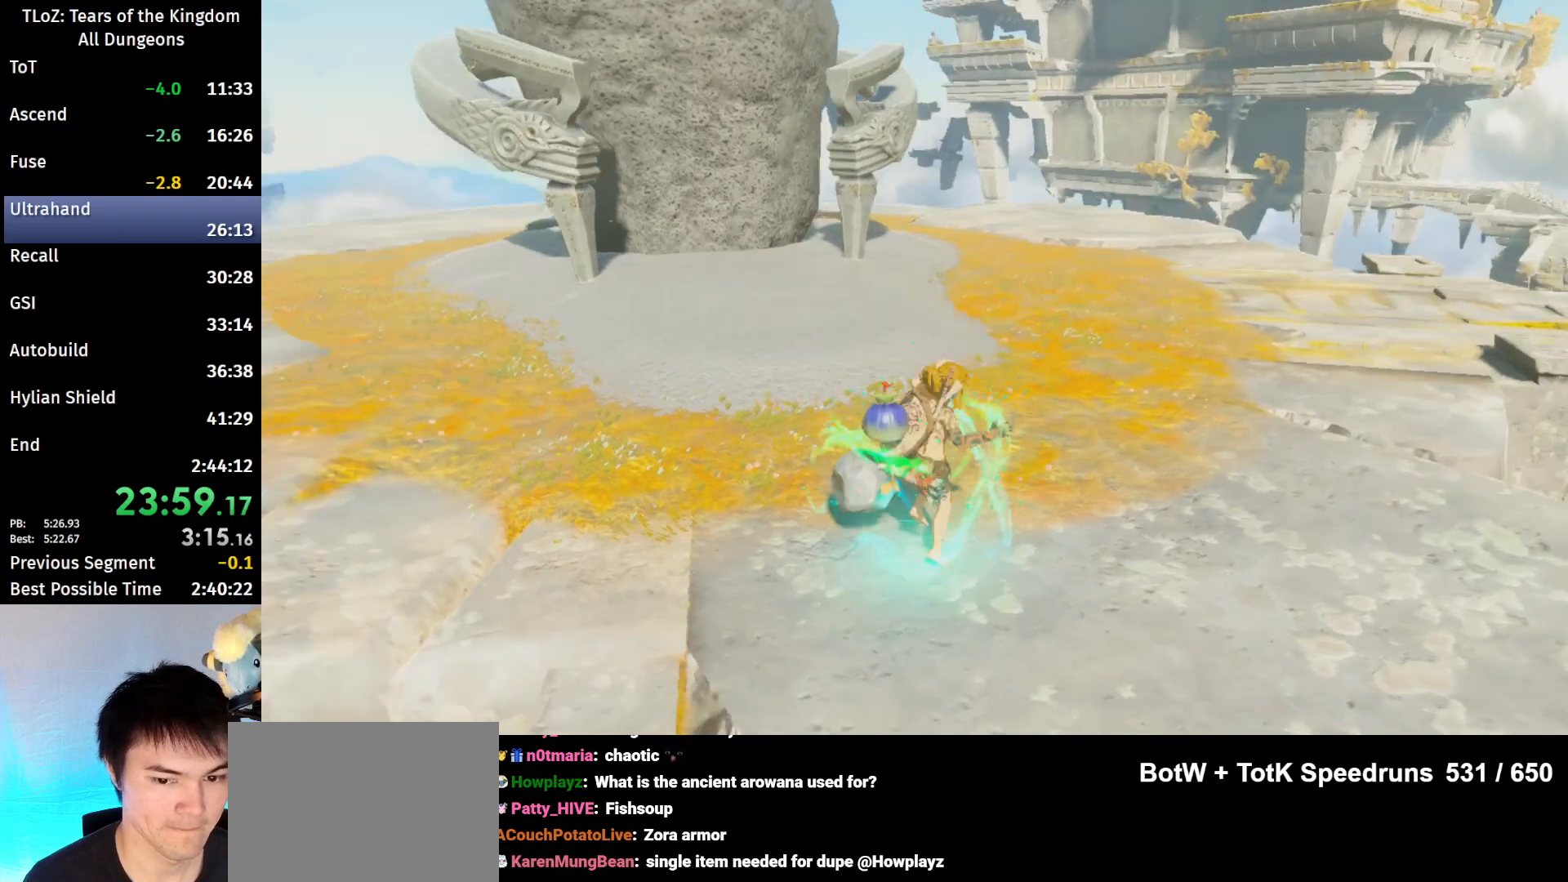
{"buttons": ["B"], "left_stick": "up", "right_stick": "center", "events": [[67, "right_stick", "center"], [133, "B", "down"]]}
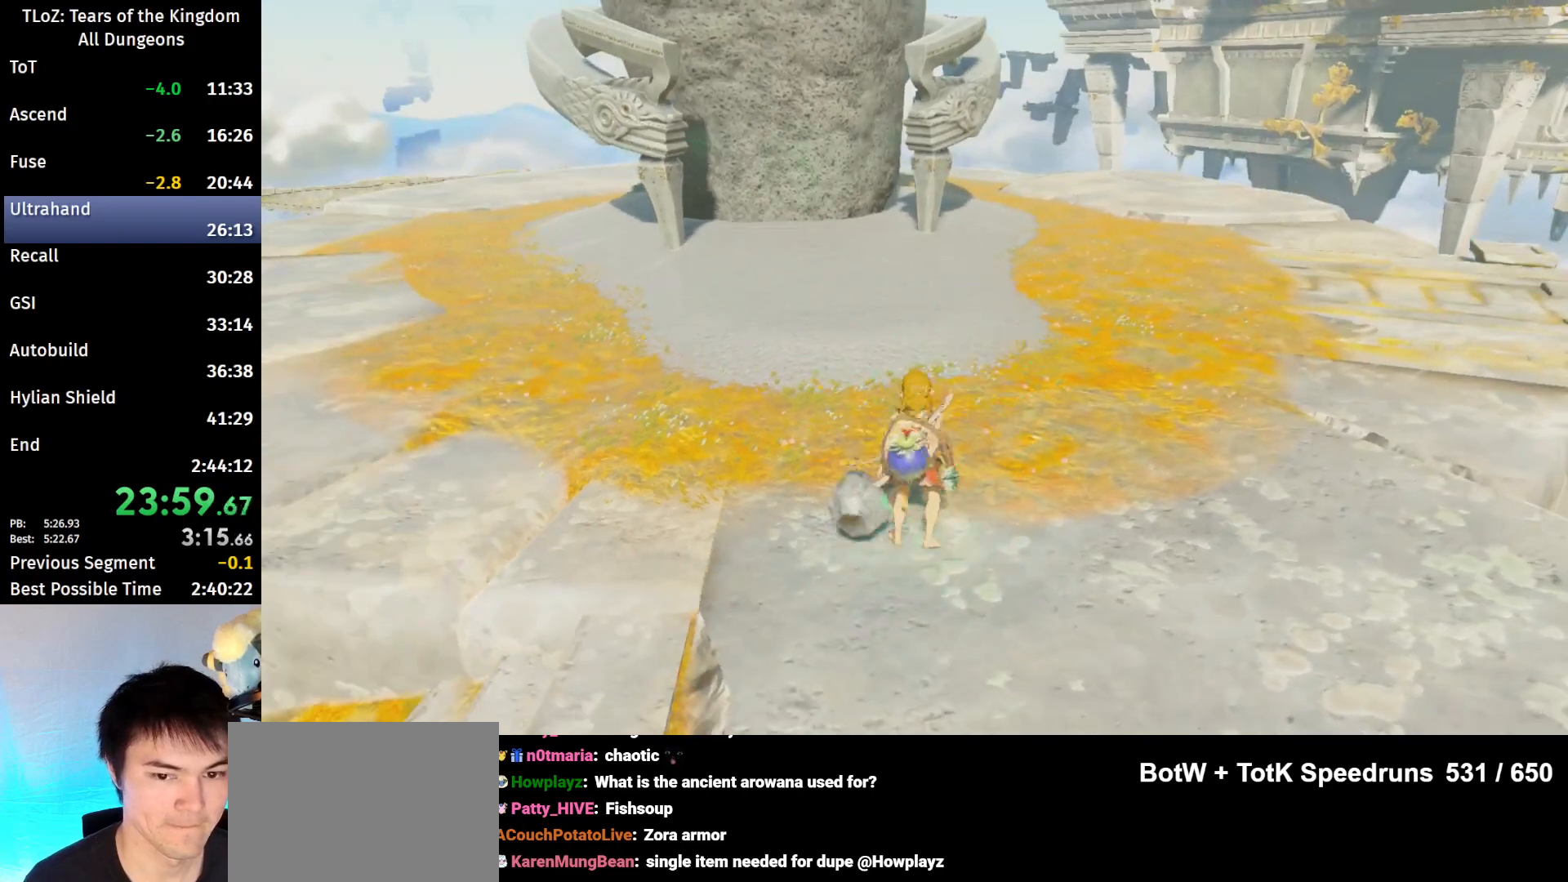
{"buttons": ["B"], "left_stick": "up", "right_stick": "center", "events": []}
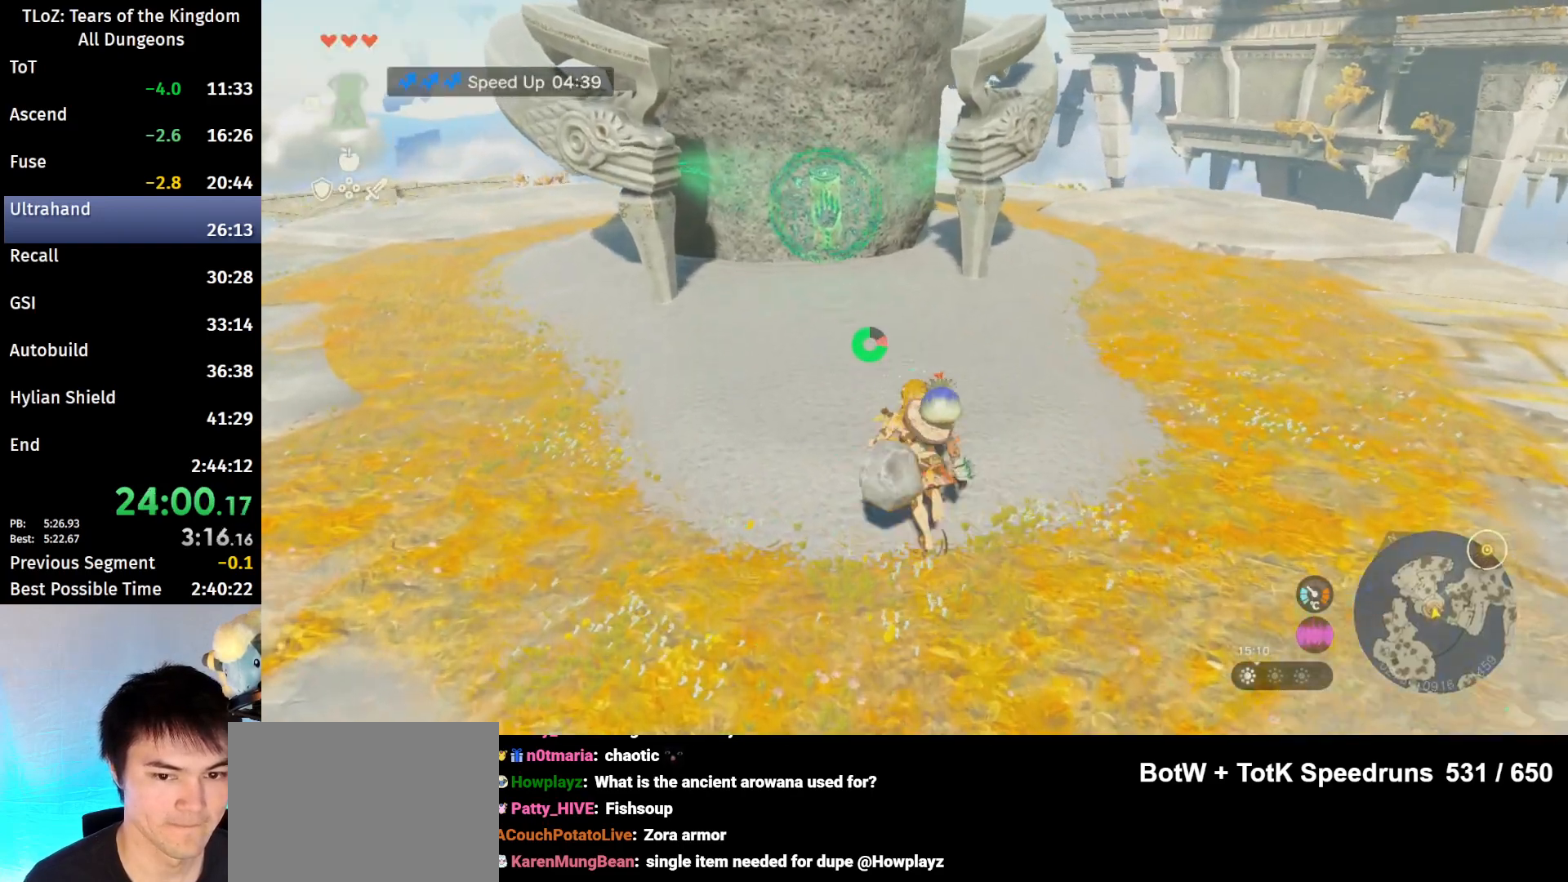
{"buttons": [], "left_stick": "up", "right_stick": "center", "events": [[433, "A", "down"], [500, "A", "up"], [500, "B", "up"]]}
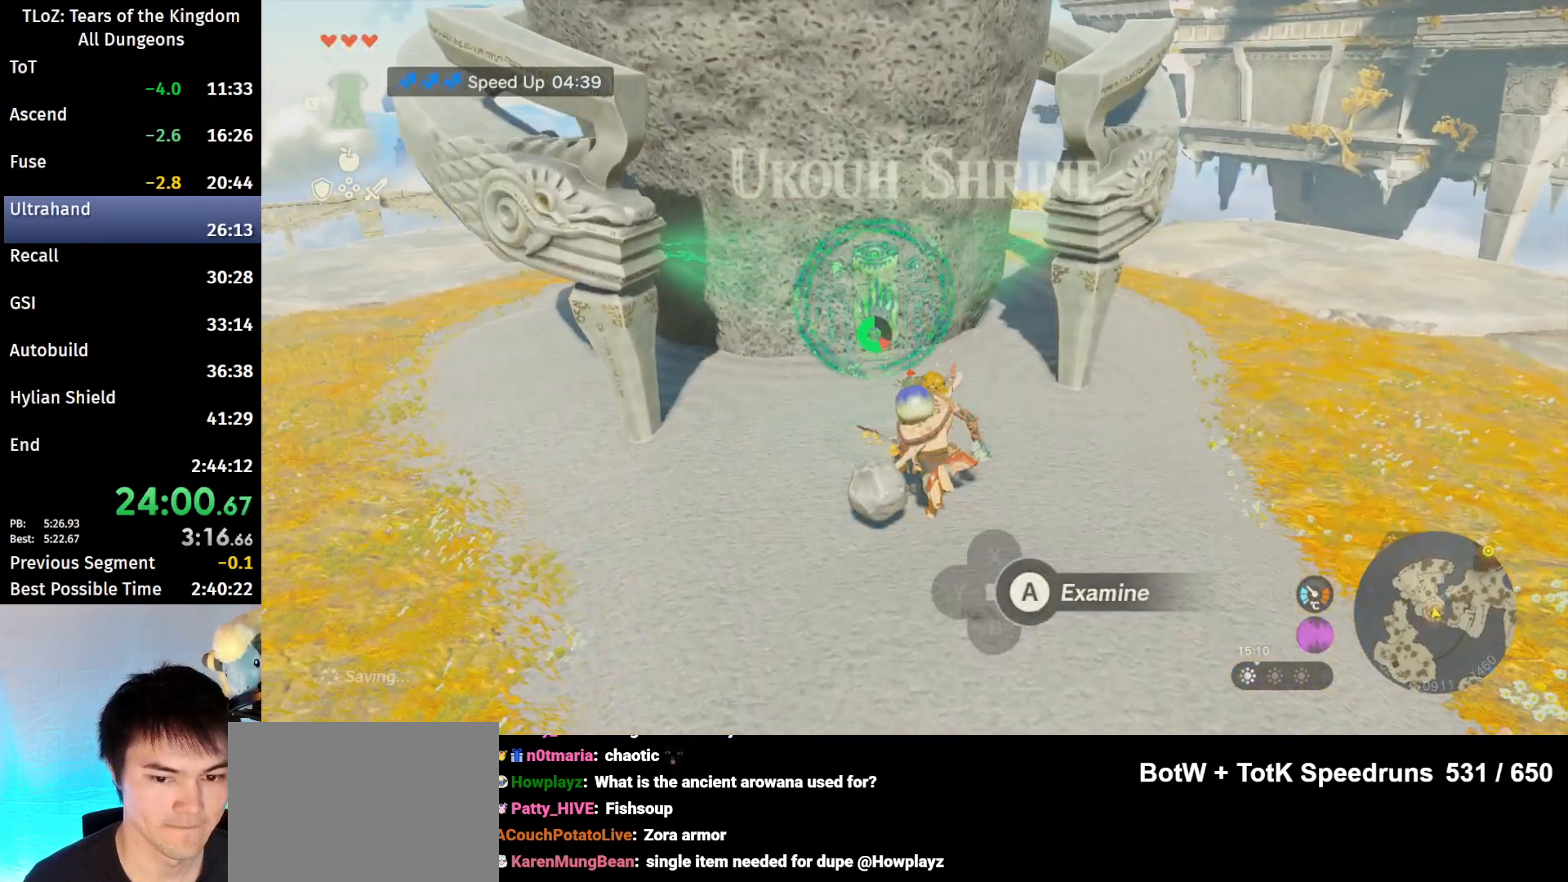
{"buttons": [], "left_stick": "center", "right_stick": "center", "events": [[133, "X", "down"], [133, "left_stick", "center"], [167, "X", "up"], [233, "X", "down"], [300, "X", "up"], [333, "X", "down"], [433, "X", "up"]]}
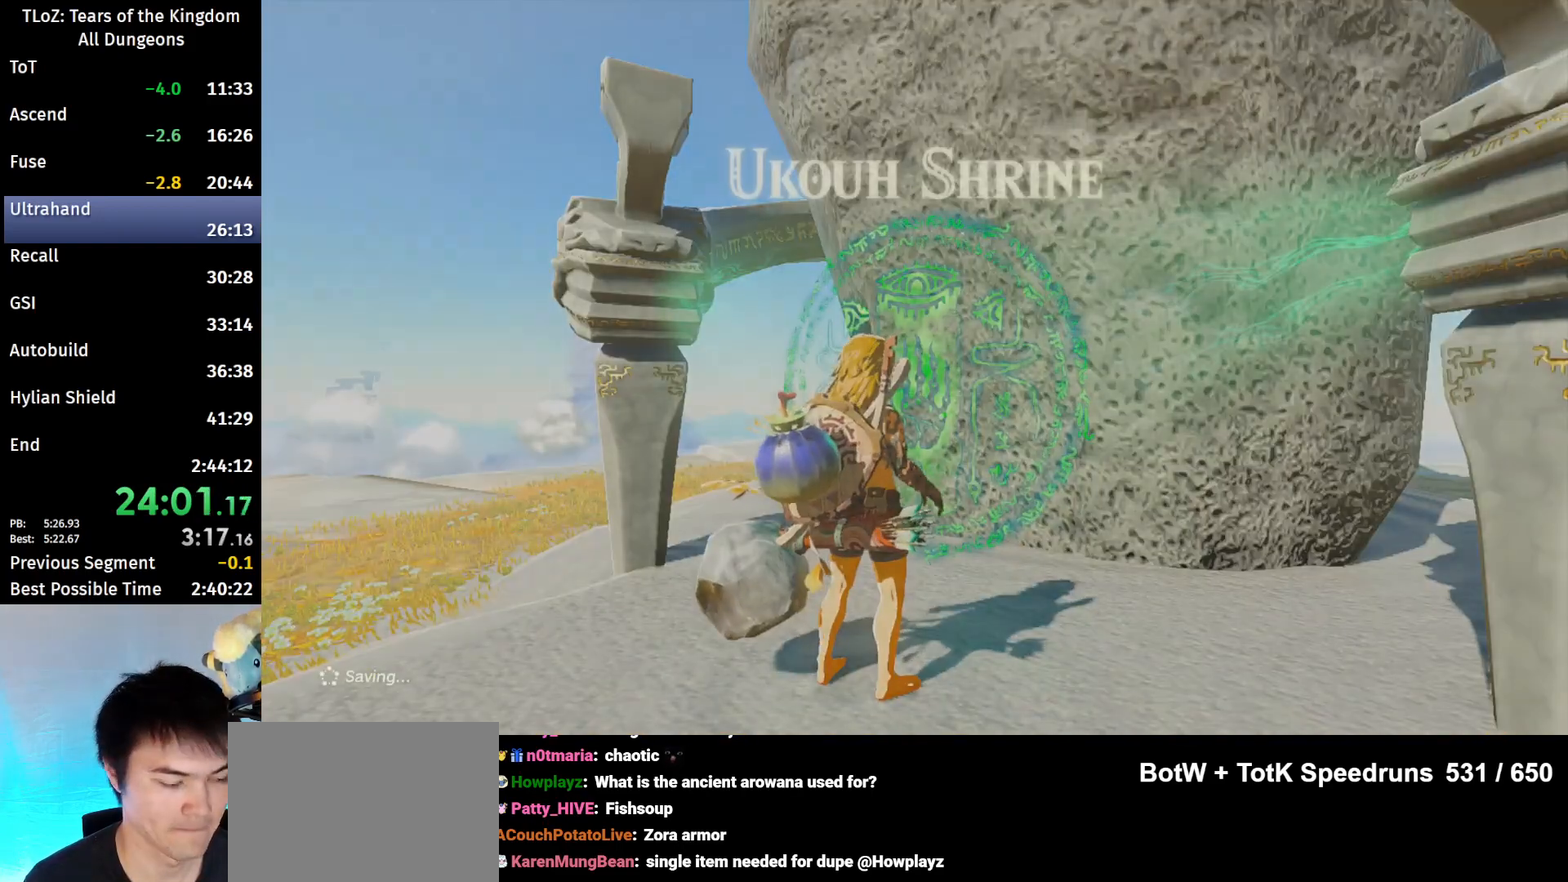
{"buttons": ["B"], "left_stick": "up", "right_stick": "center", "events": [[33, "X", "down"], [100, "X", "up"], [167, "X", "down"], [167, "left_stick", "up"], [233, "X", "up"], [300, "X", "down"], [367, "X", "up"], [500, "B", "down"]]}
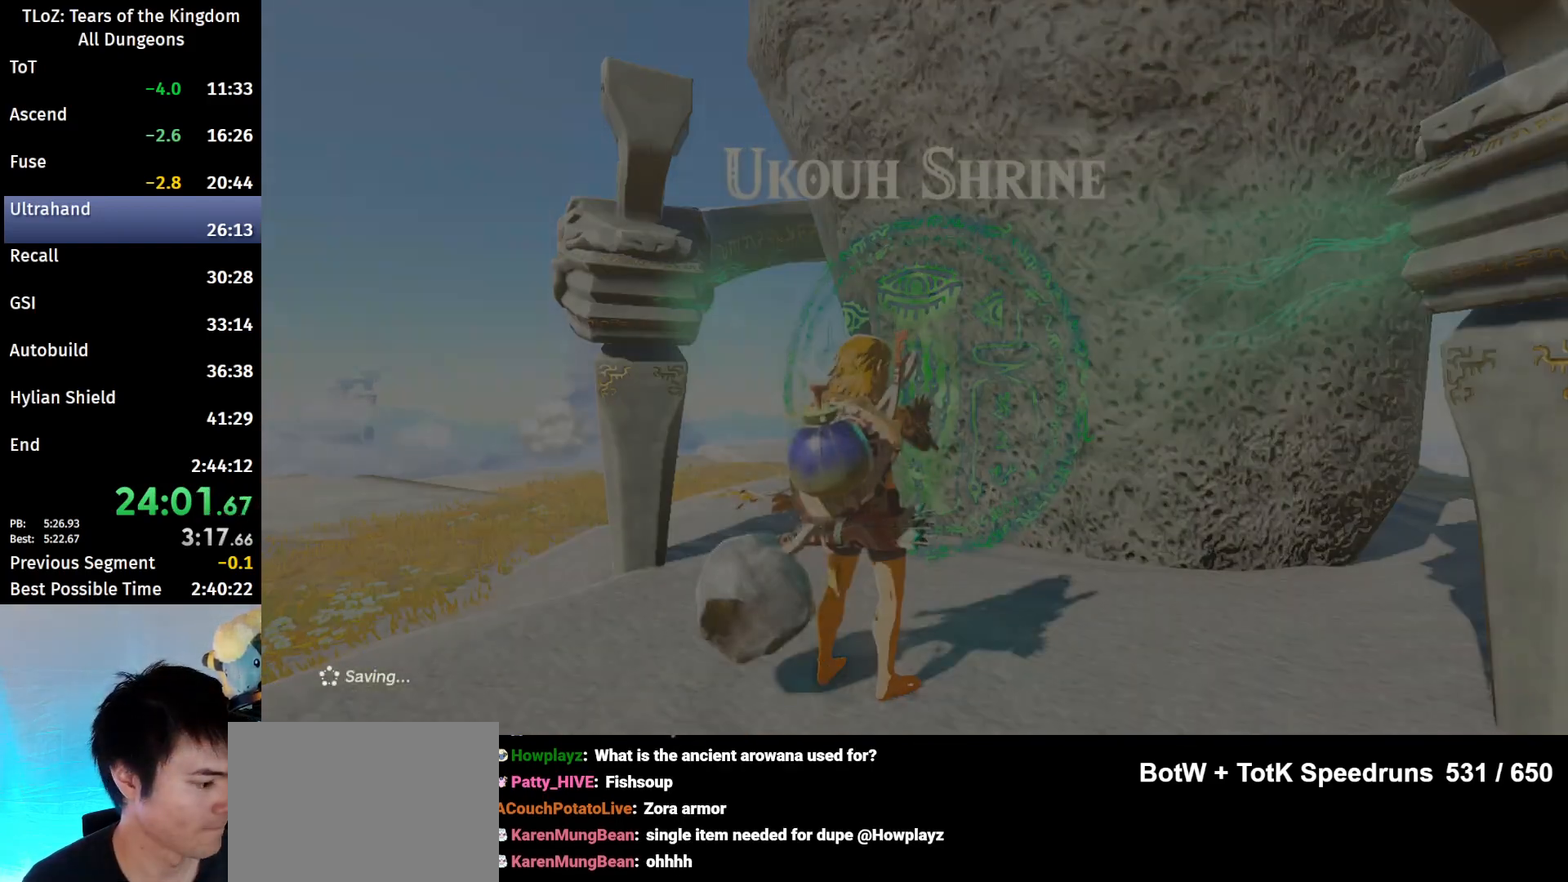
{"buttons": ["B"], "left_stick": "up", "right_stick": "center", "events": [[67, "right_stick", "down"], [133, "right_stick", "center"]]}
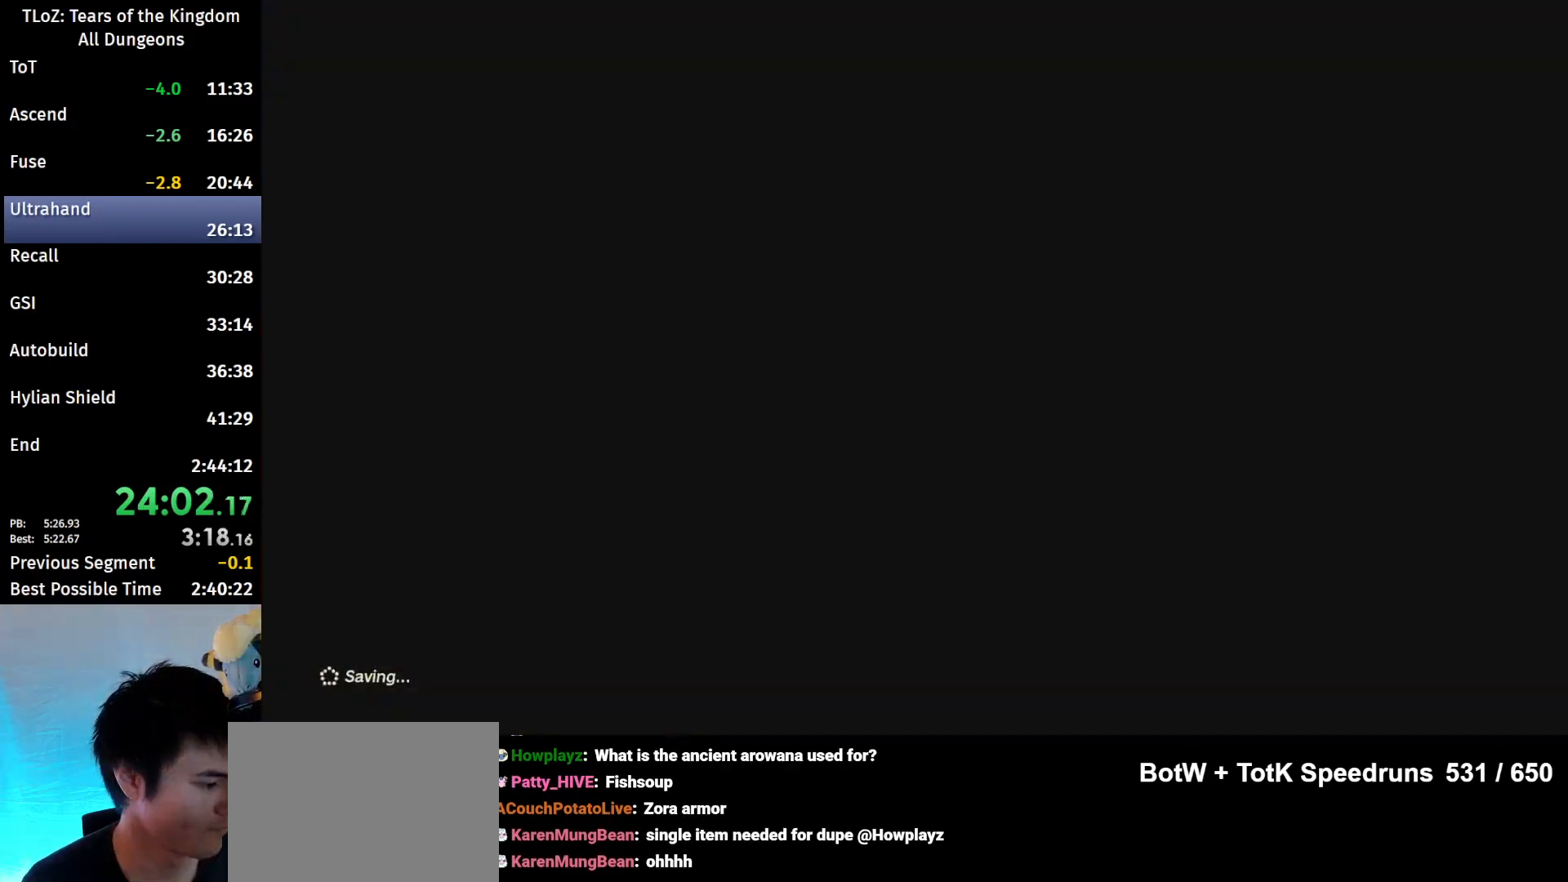
{"buttons": ["B"], "left_stick": "up", "right_stick": "center", "events": []}
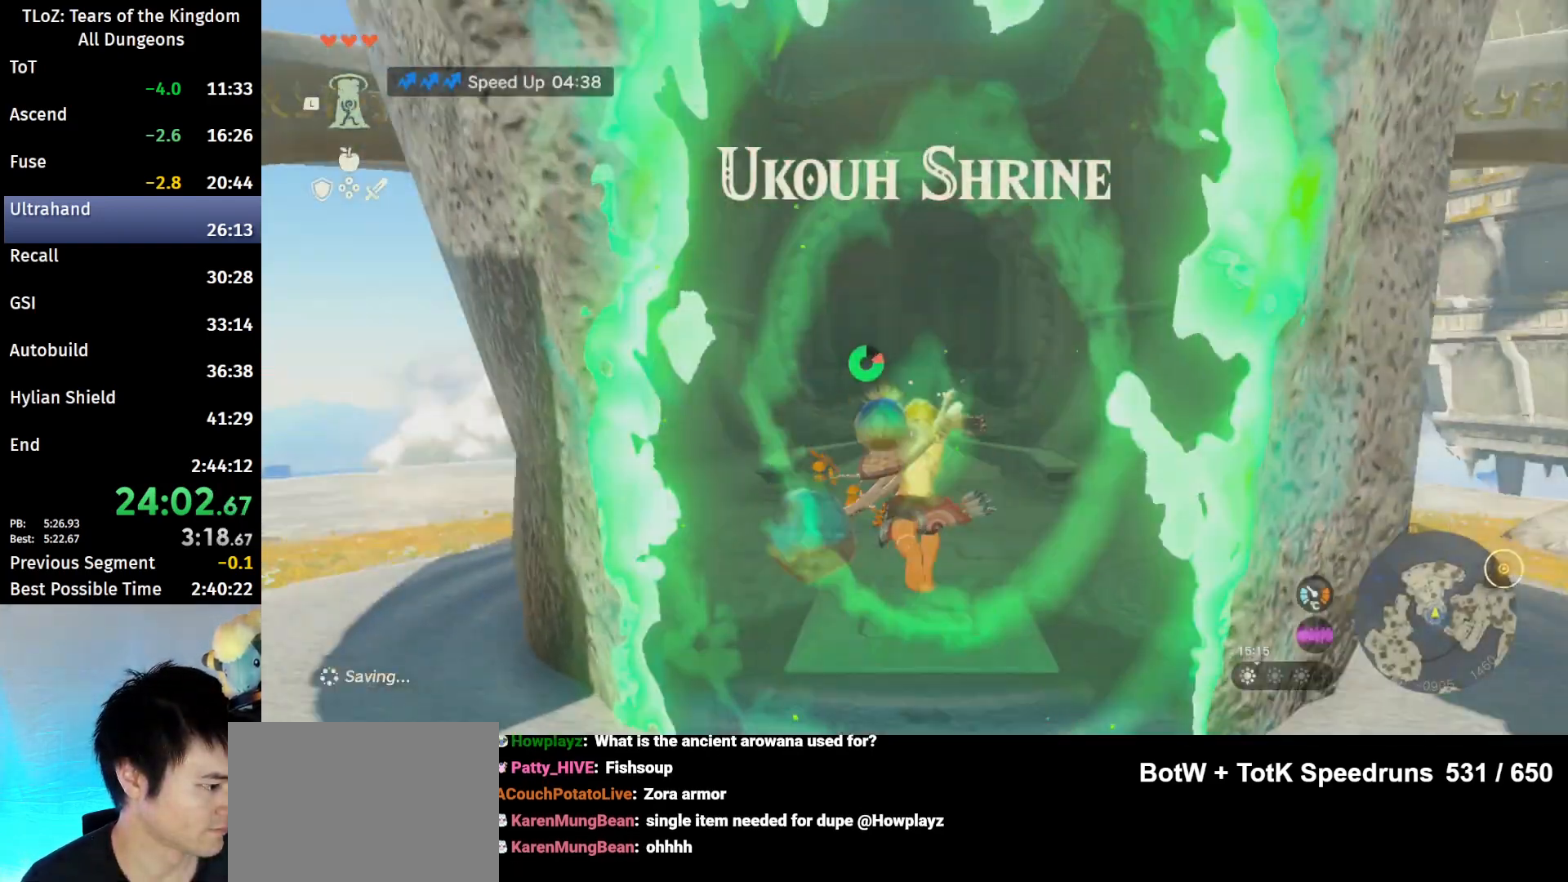
{"buttons": ["B"], "left_stick": "center", "right_stick": "center", "events": [[467, "left_stick", "center"]]}
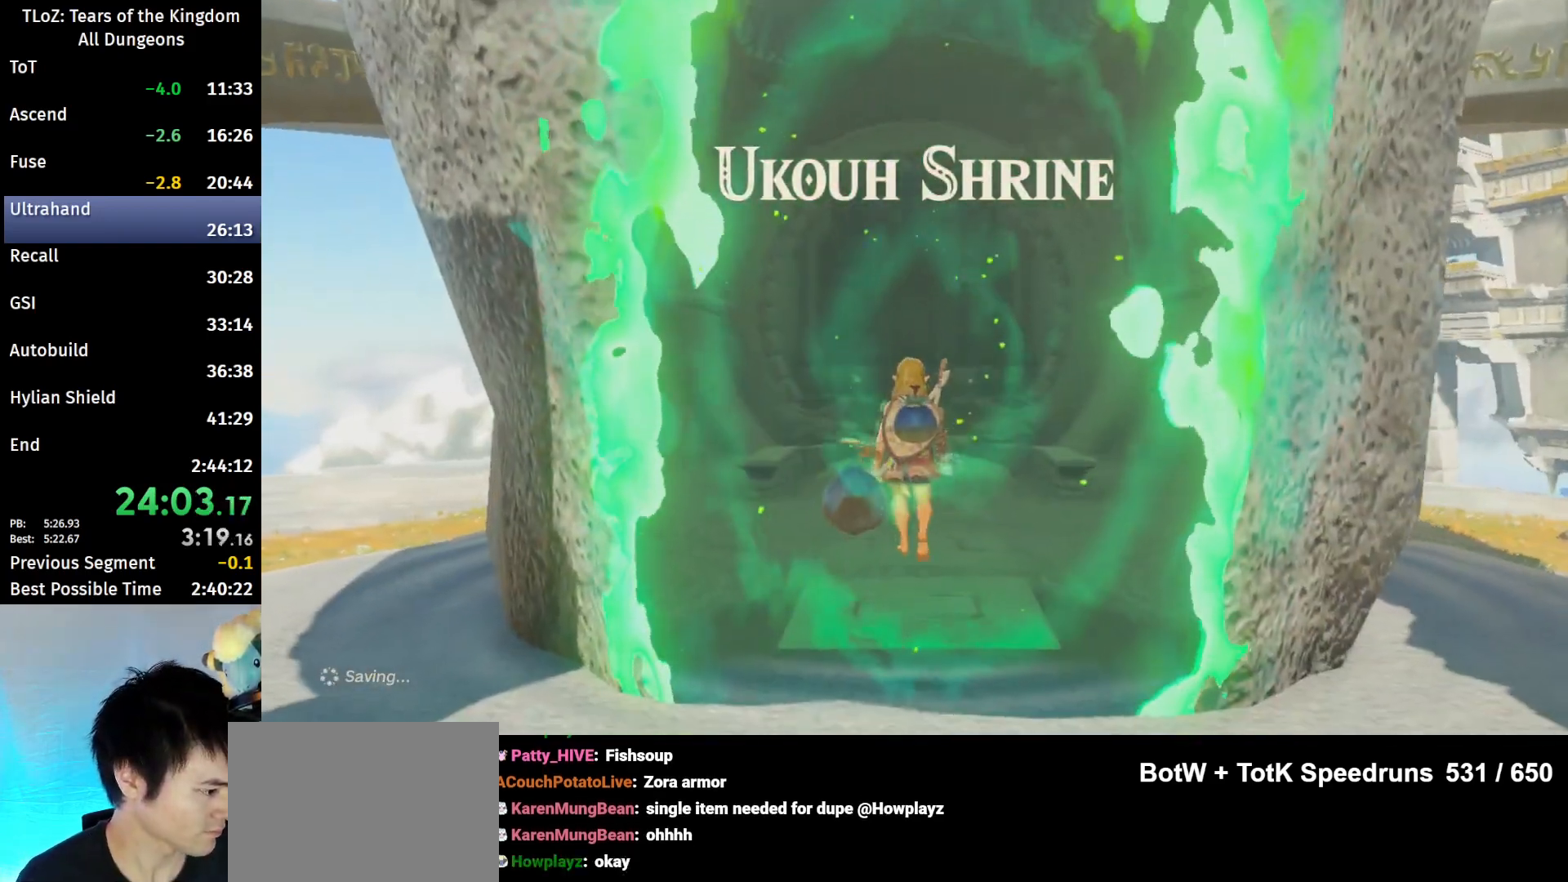
{"buttons": [], "left_stick": "center", "right_stick": "center", "events": [[33, "B", "up"]]}